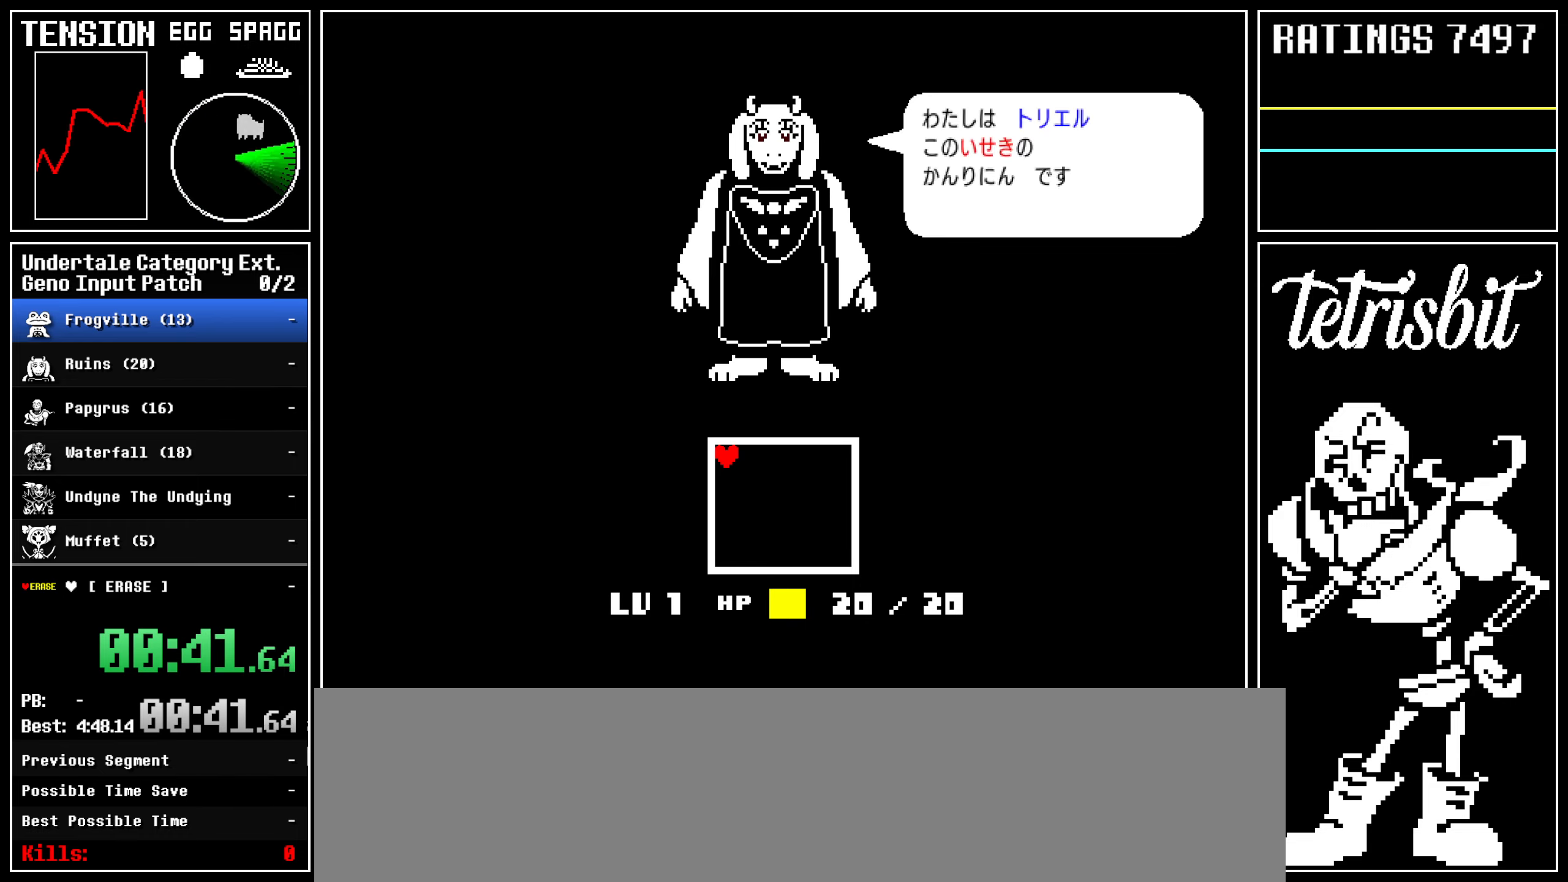
Gameplay with keyboard; each line is a JSON object with the keys held at the frame after it. "events" lists presses ("down") and releases ("up") of "alt", "c", "ctrl", "down", "left", "return", "right", "shift", "space", "up" and "z" between this image and that frame as [ms after this image, input, new state], when the widget could be followed in between; "x" appears only as held states. No other keys are recorded. Mouse input is not recorded.
{"keys": ["return", "up", "z"]}
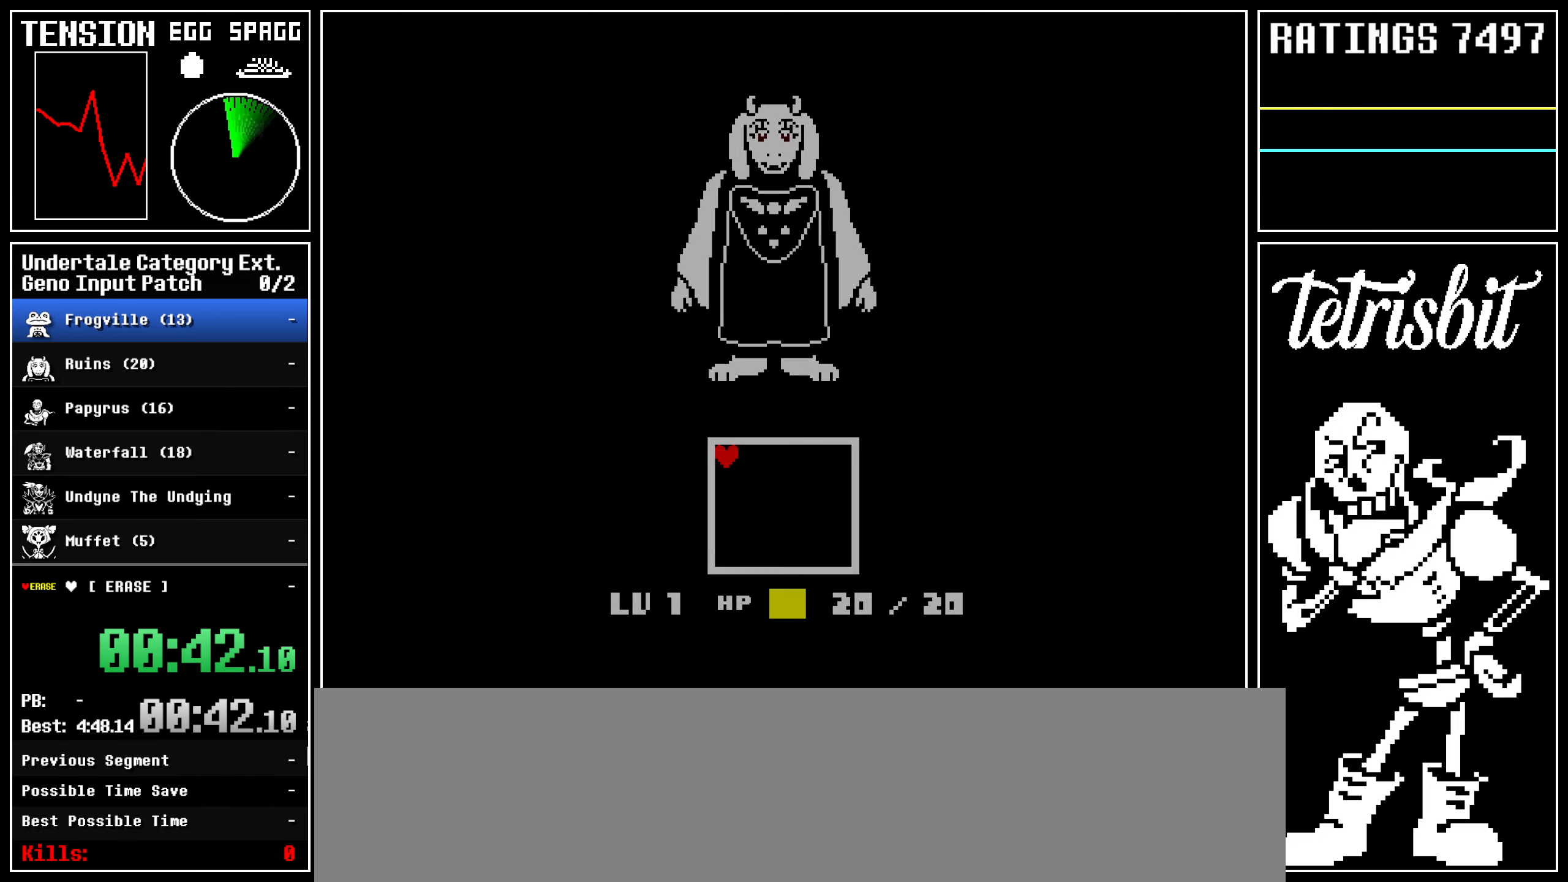
{"keys": ["return", "up"], "events": [[17, "shift", "down"], [17, "z", "up"], [50, "shift", "up"], [83, "return", "up"], [83, "z", "down"], [150, "return", "down"], [167, "shift", "down"], [167, "z", "up"], [200, "shift", "up"], [217, "return", "up"], [217, "z", "down"], [283, "return", "down"], [283, "z", "up"], [300, "shift", "down"], [350, "shift", "up"], [383, "return", "up"], [383, "z", "down"], [450, "return", "down"], [467, "shift", "down"], [467, "z", "up"], [500, "shift", "up"]]}
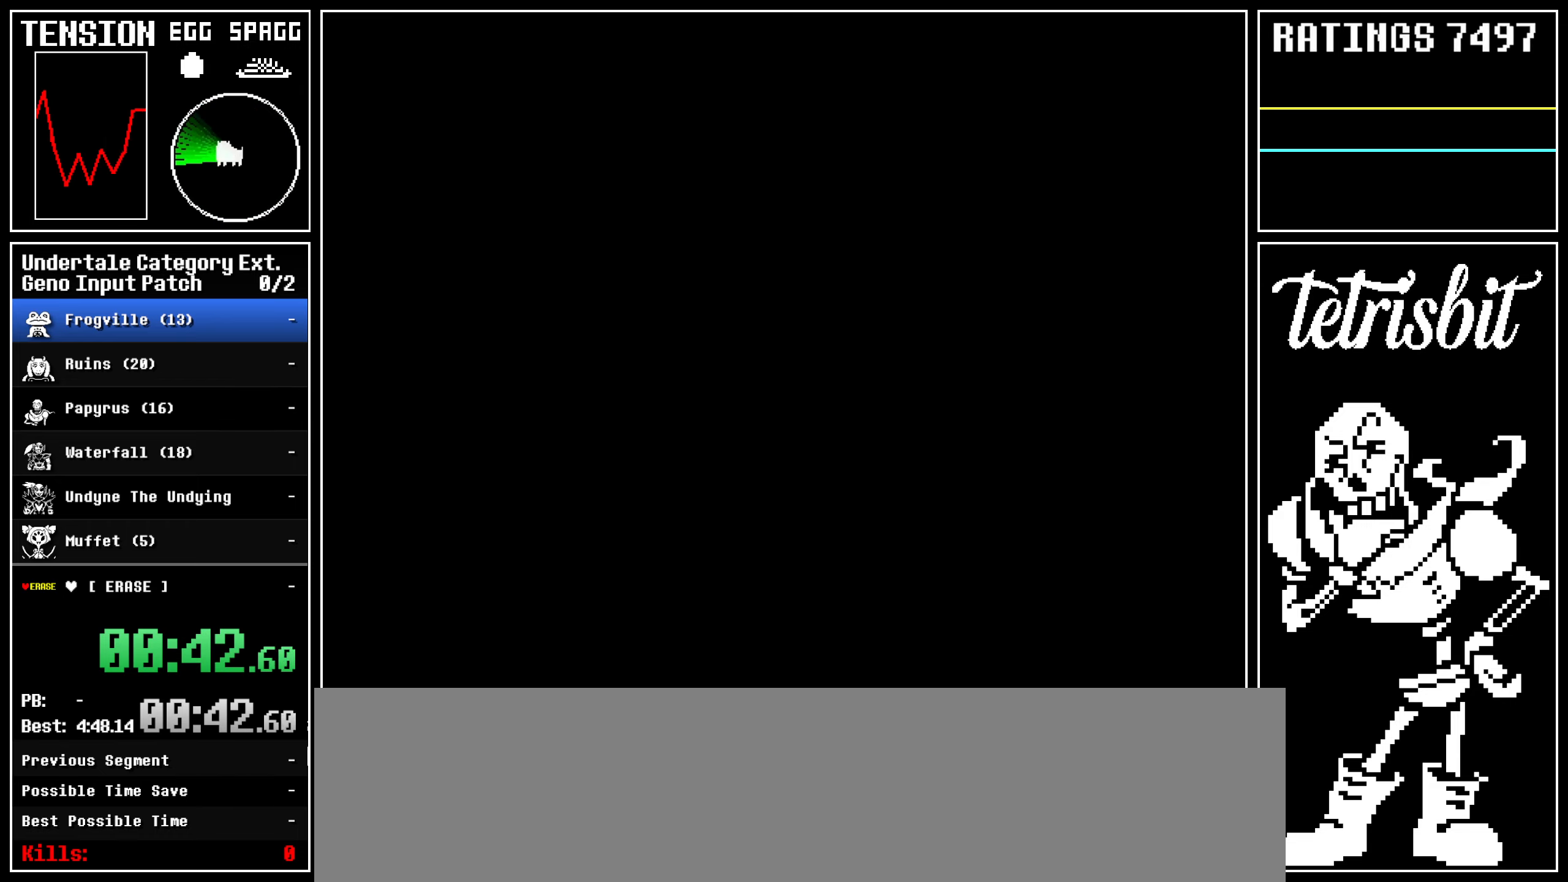
{"keys": ["up"], "events": [[17, "z", "down"], [33, "return", "up"], [83, "return", "down"], [100, "z", "up"], [117, "shift", "down"], [150, "shift", "up"], [167, "z", "down"], [183, "return", "up"], [233, "return", "down"], [233, "shift", "down"], [233, "z", "up"], [283, "shift", "up"], [283, "z", "down"], [300, "return", "up"], [367, "return", "down"], [417, "z", "up"], [433, "return", "up"]]}
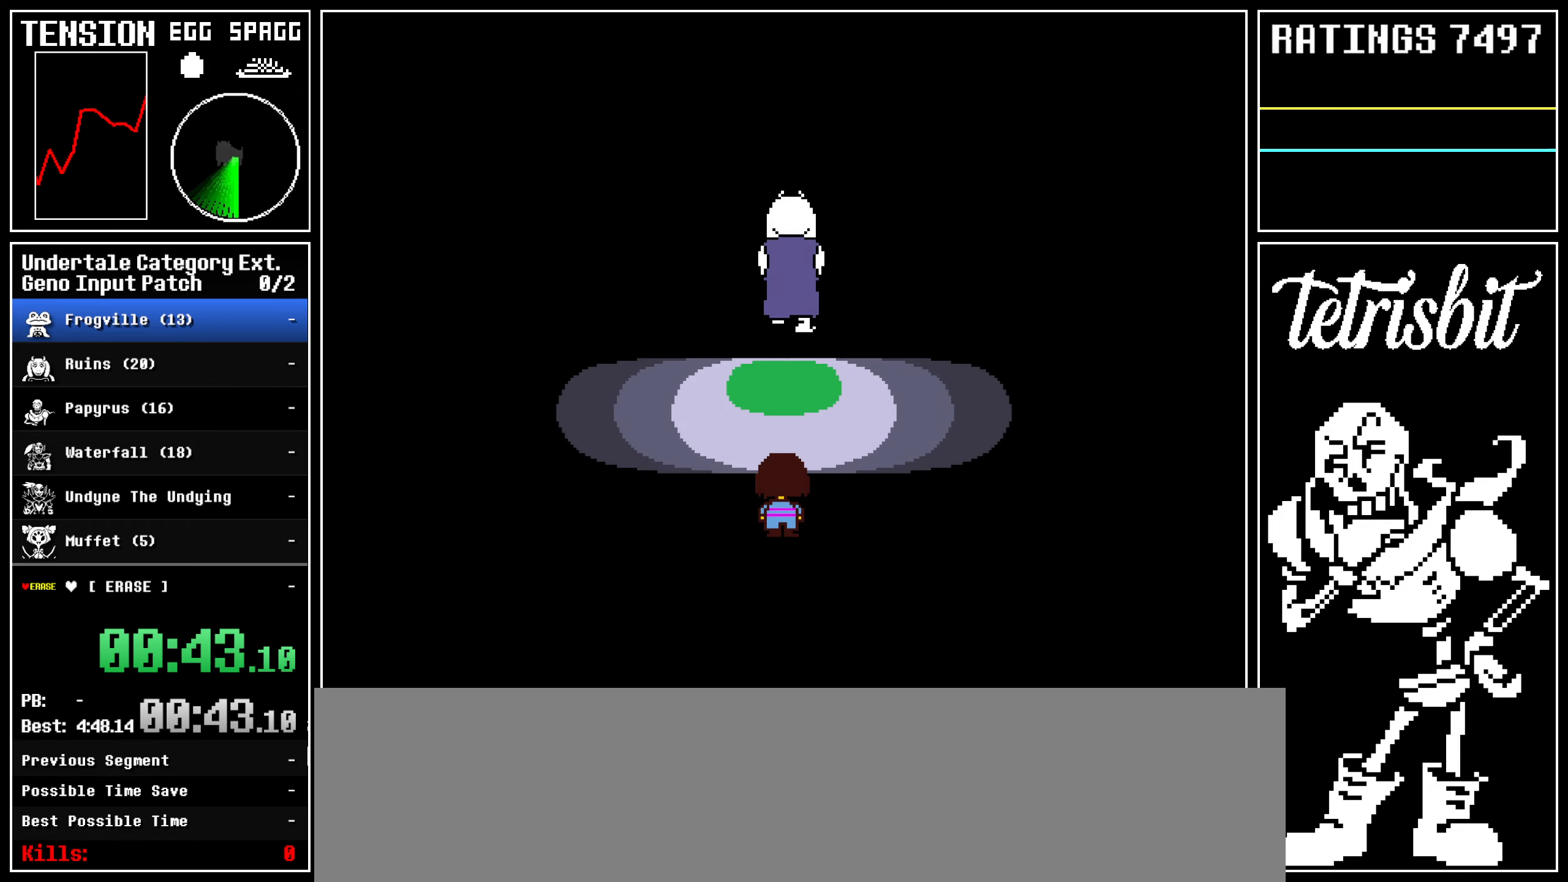
{"keys": ["up"], "events": []}
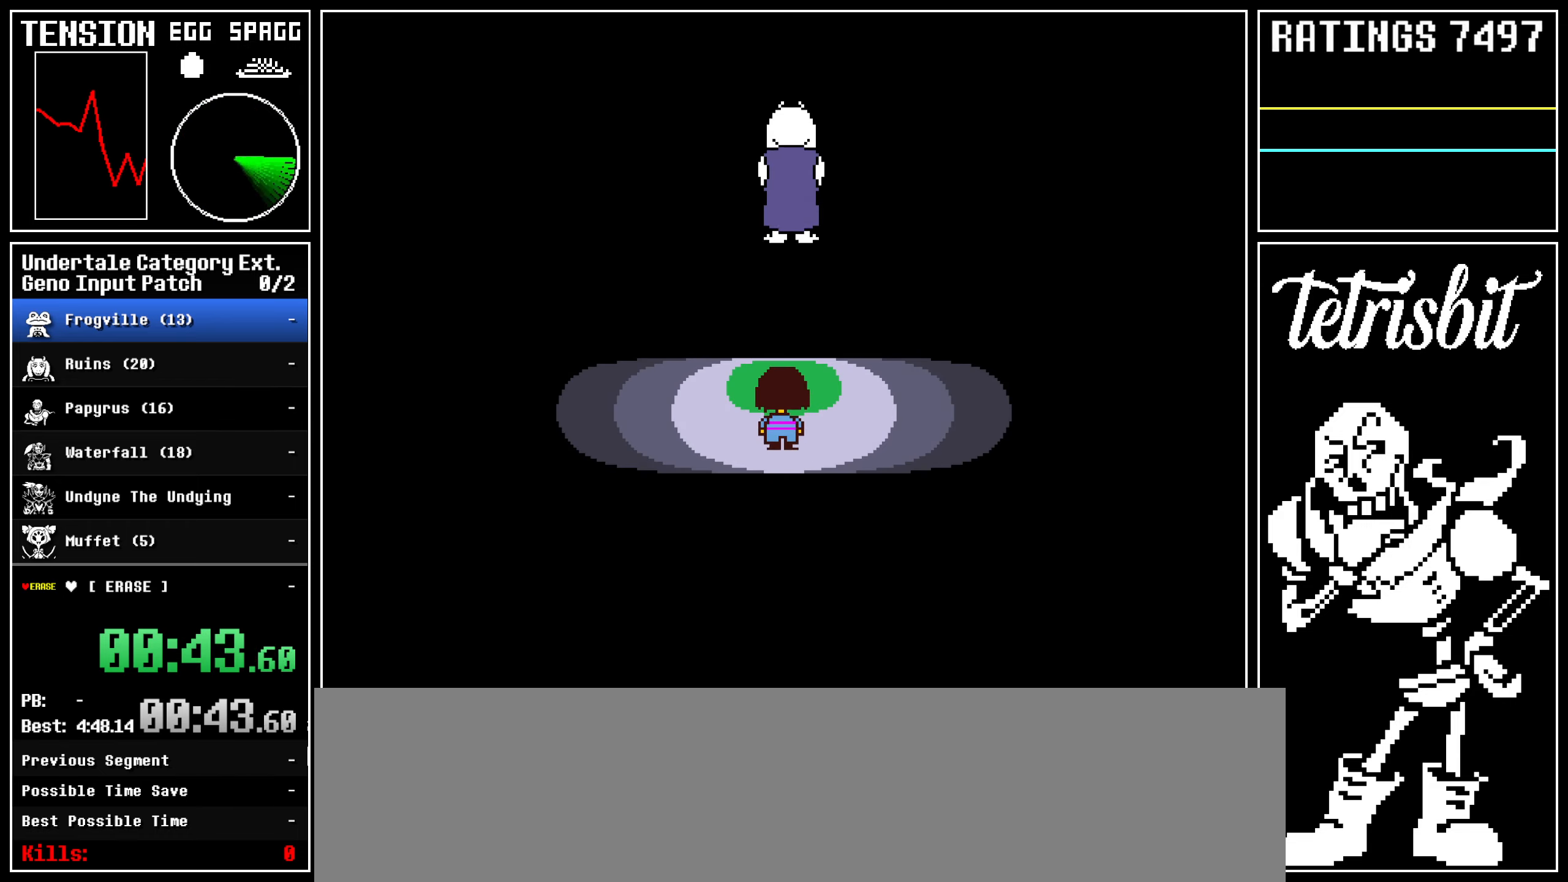
{"keys": ["up"], "events": []}
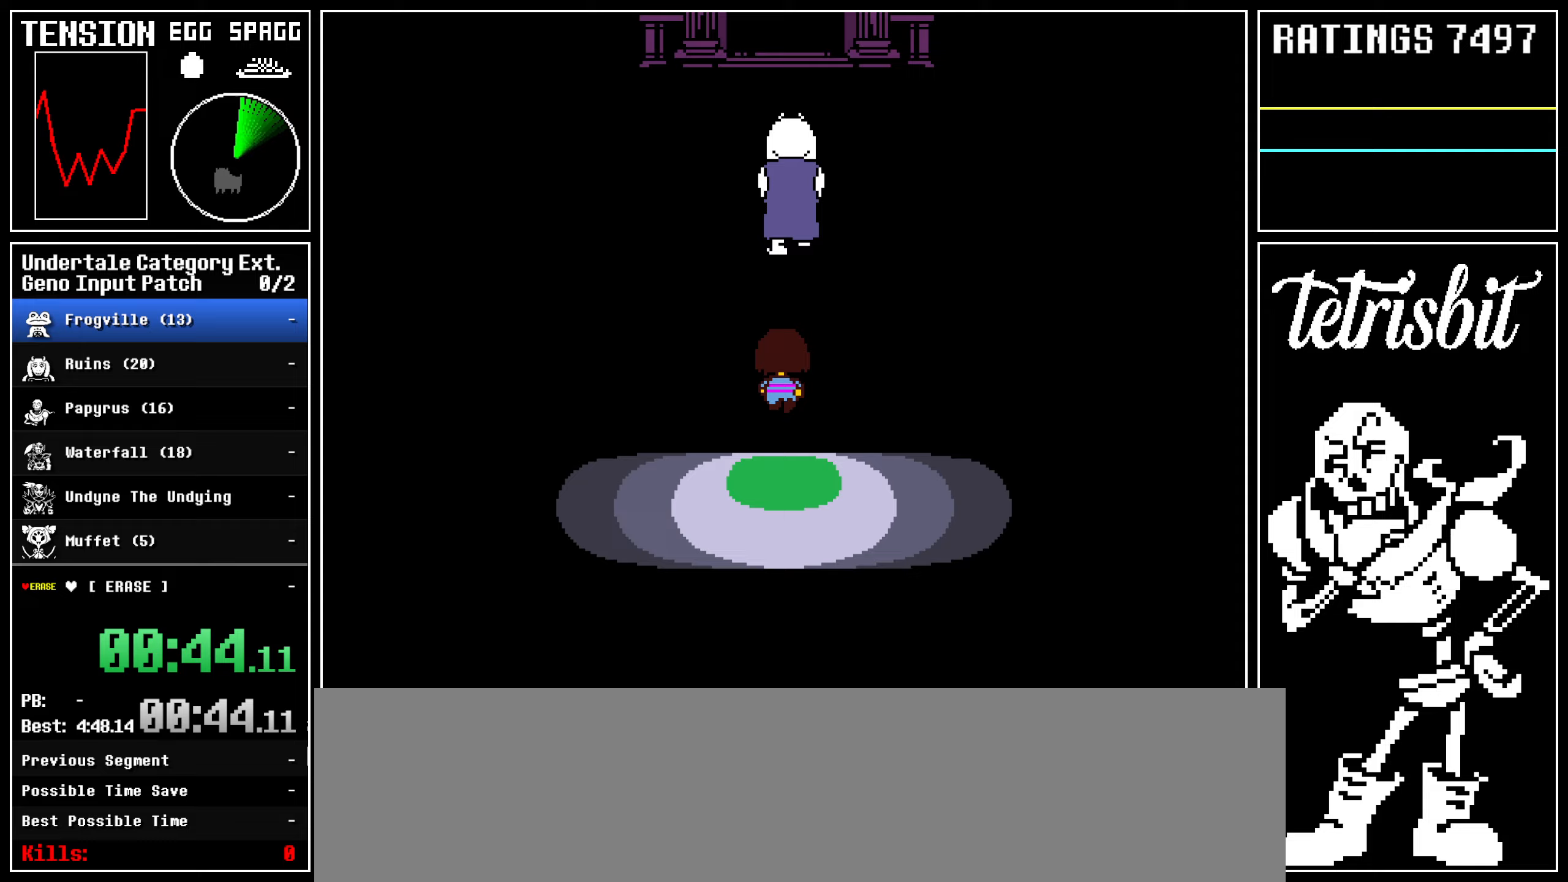
{"keys": ["up"], "events": []}
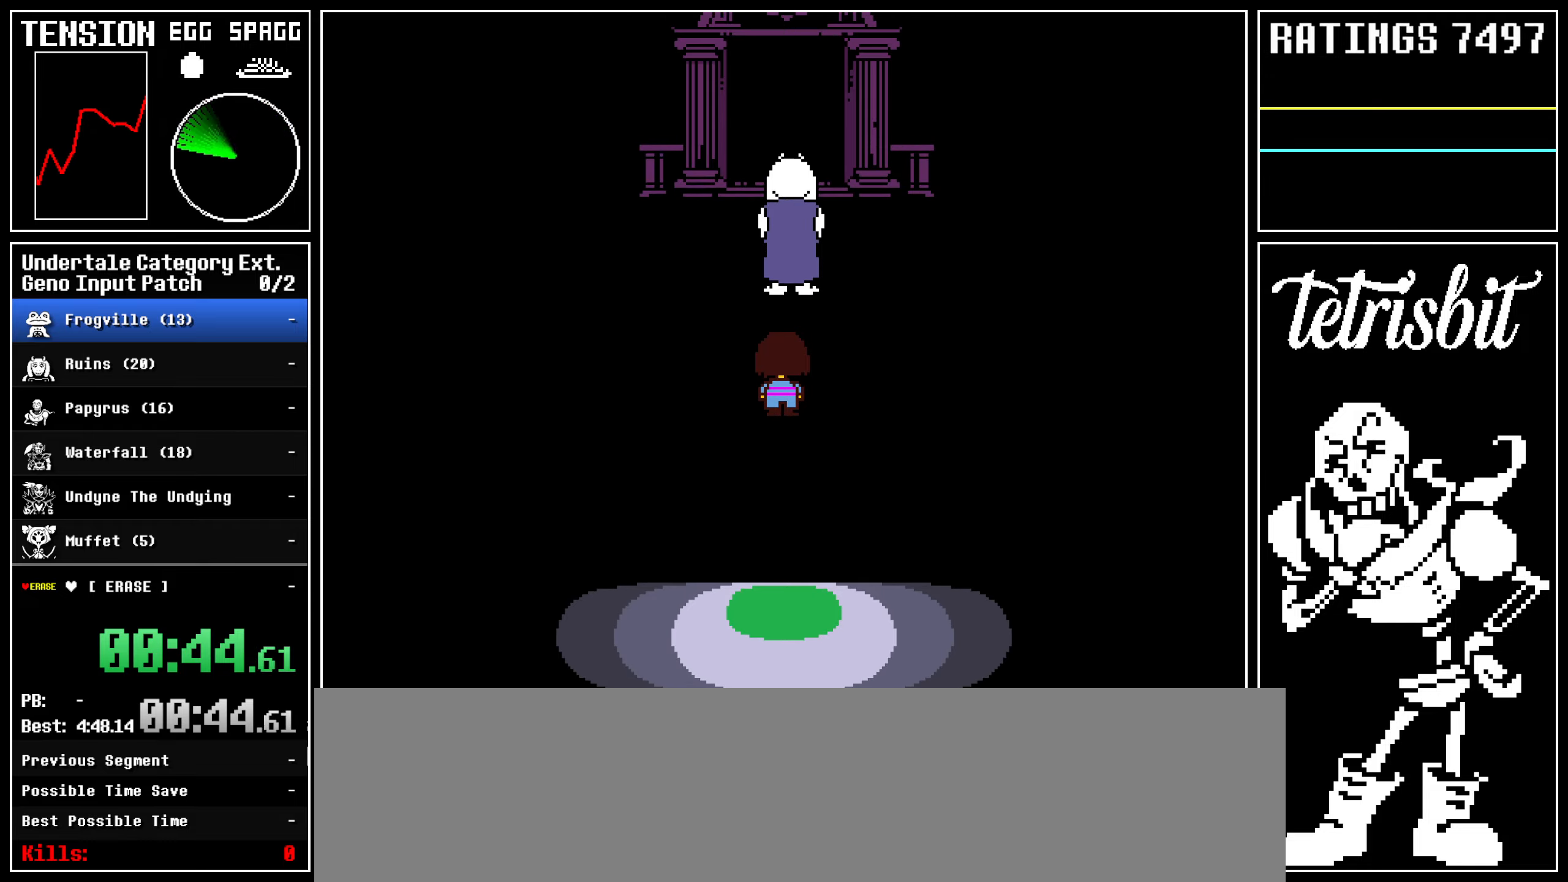
{"keys": ["up"], "events": []}
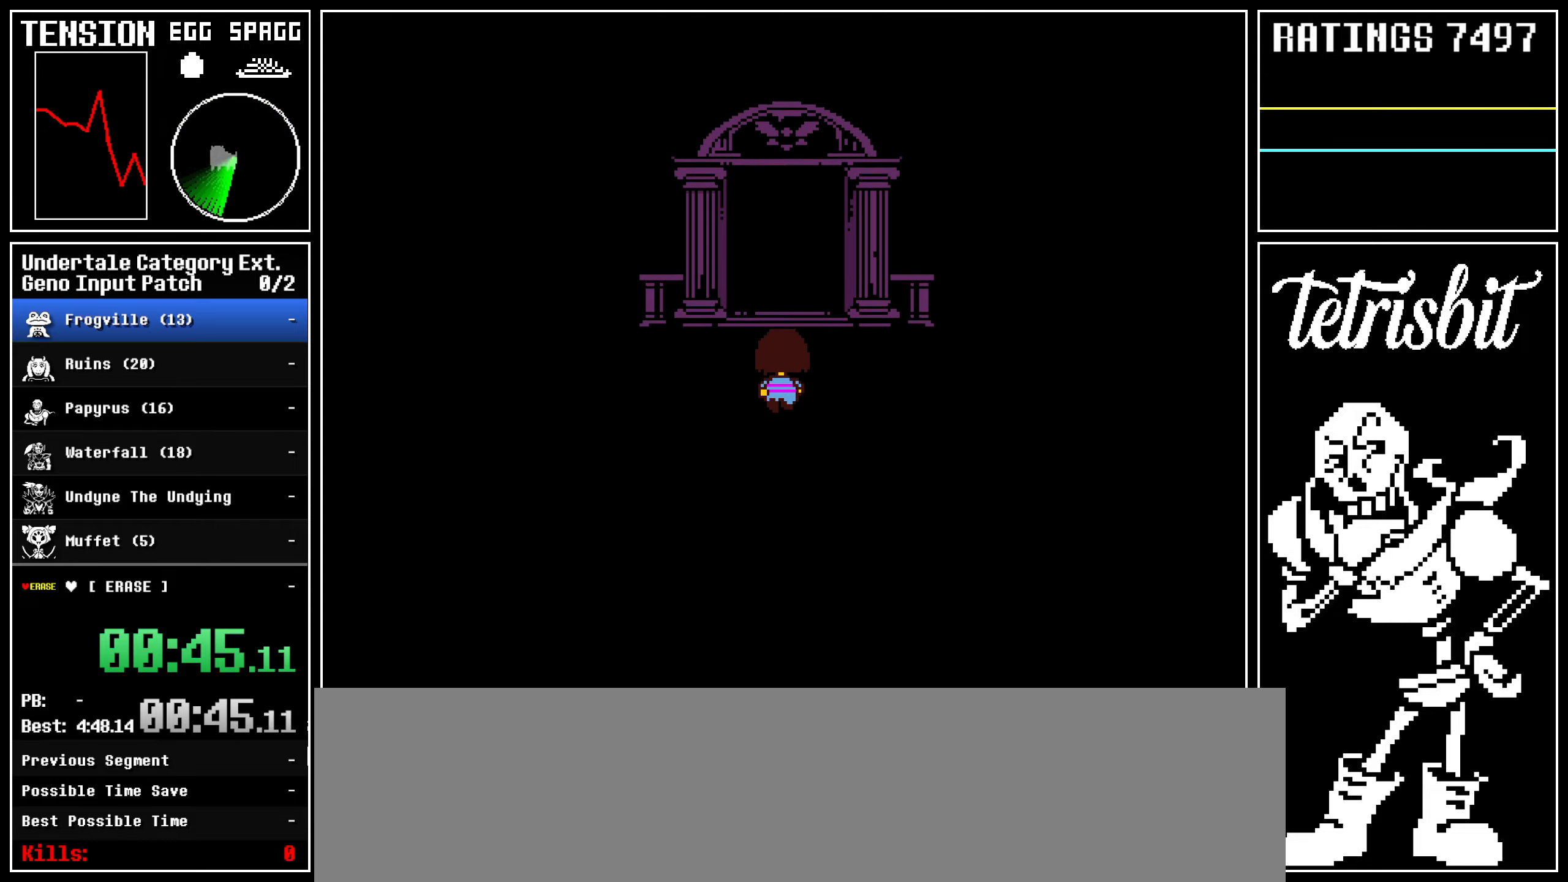
{"keys": ["left", "up"], "events": [[267, "left", "down"]]}
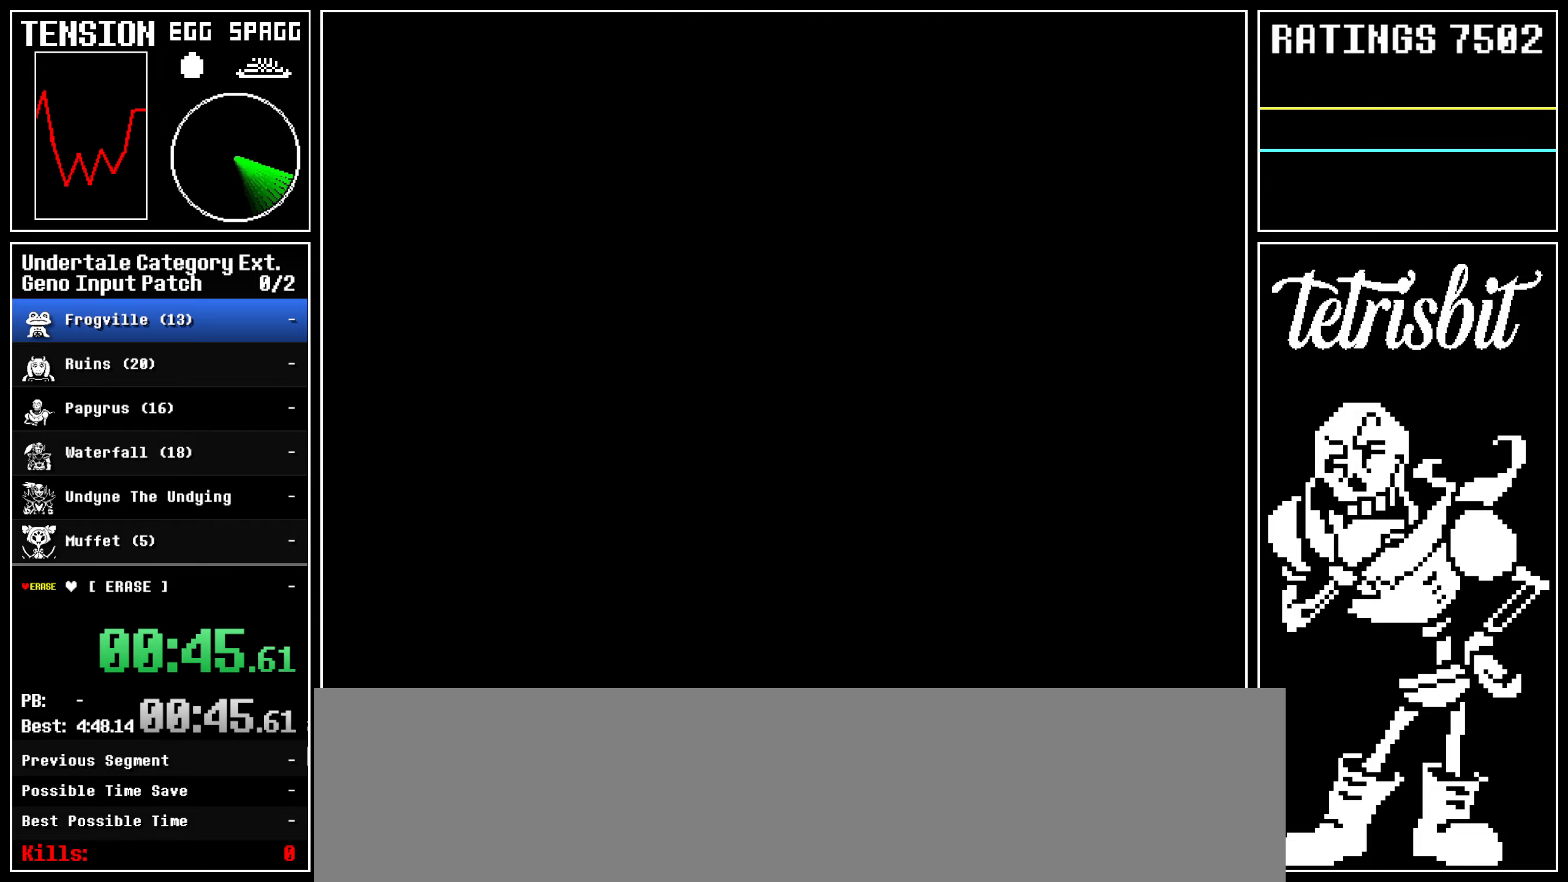
{"keys": ["left", "up"], "events": []}
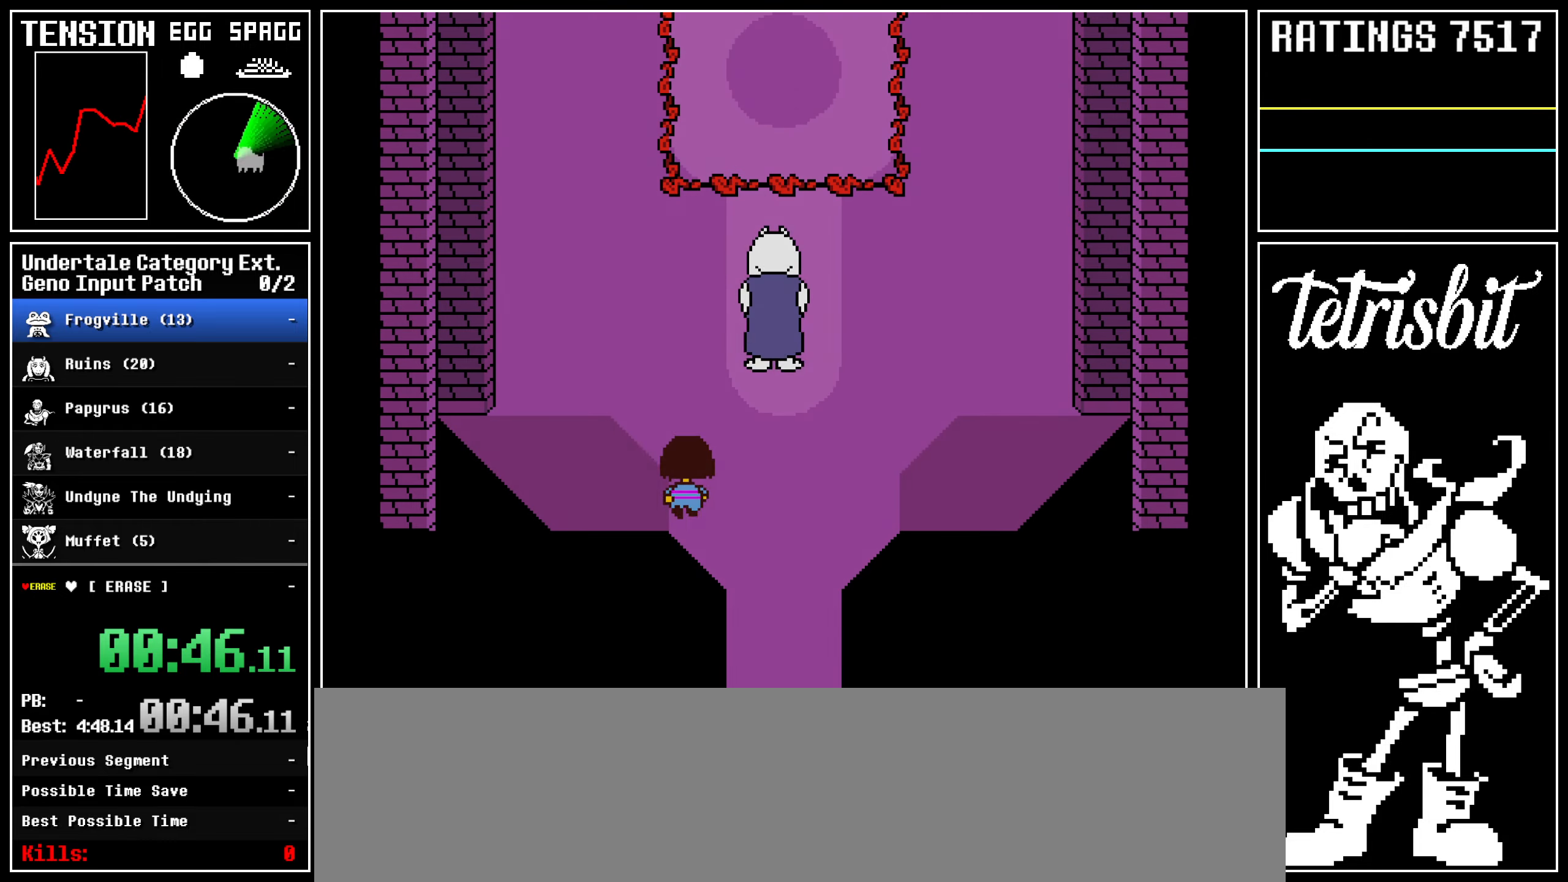
{"keys": ["up"], "events": [[400, "left", "up"]]}
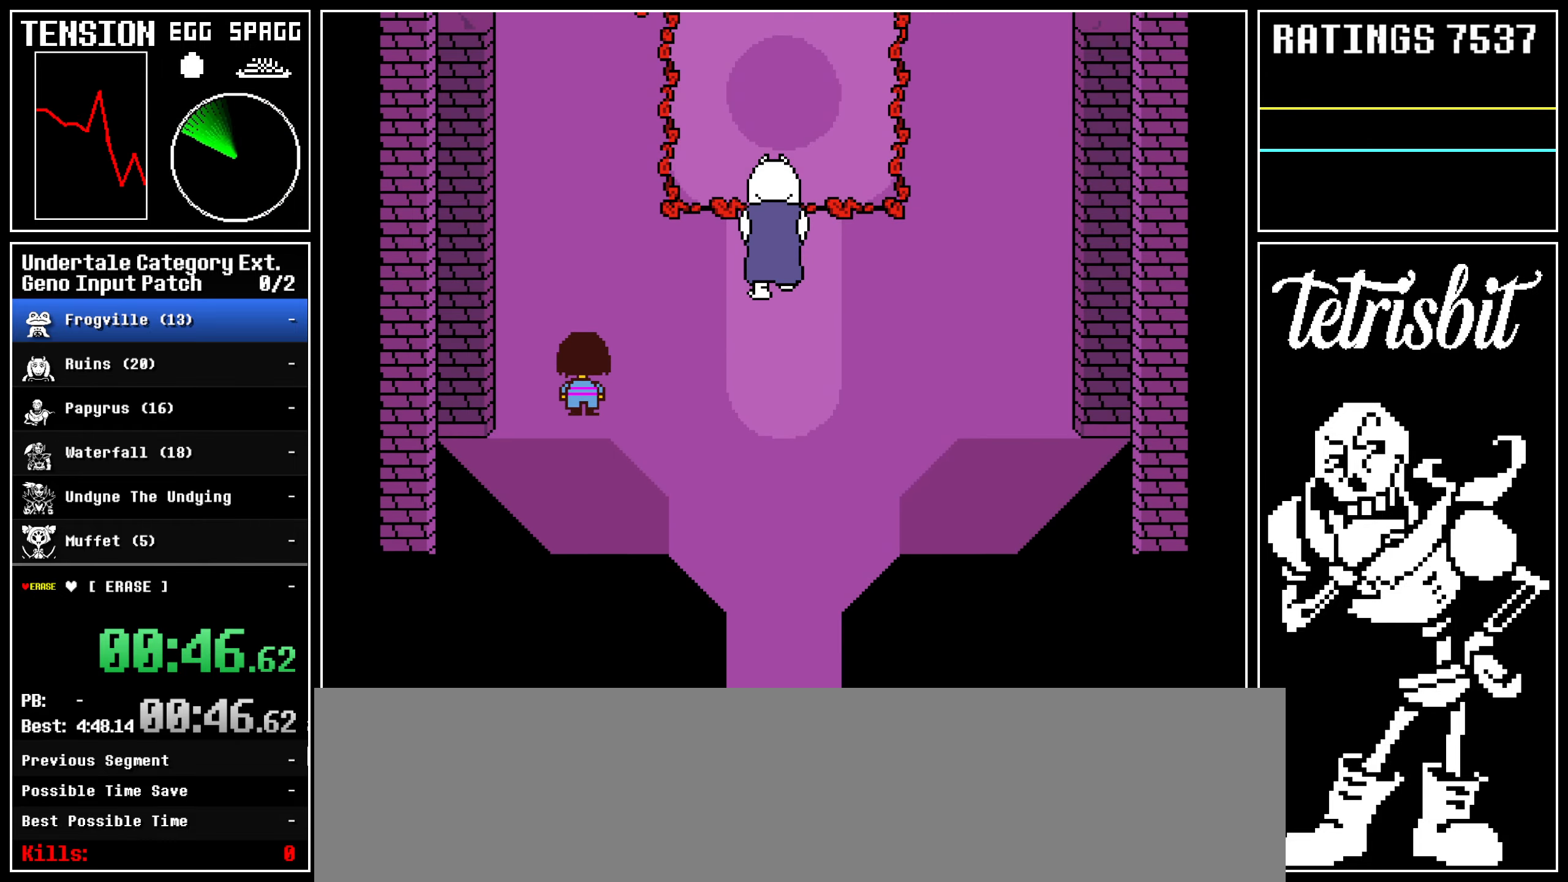
{"keys": ["up"], "events": []}
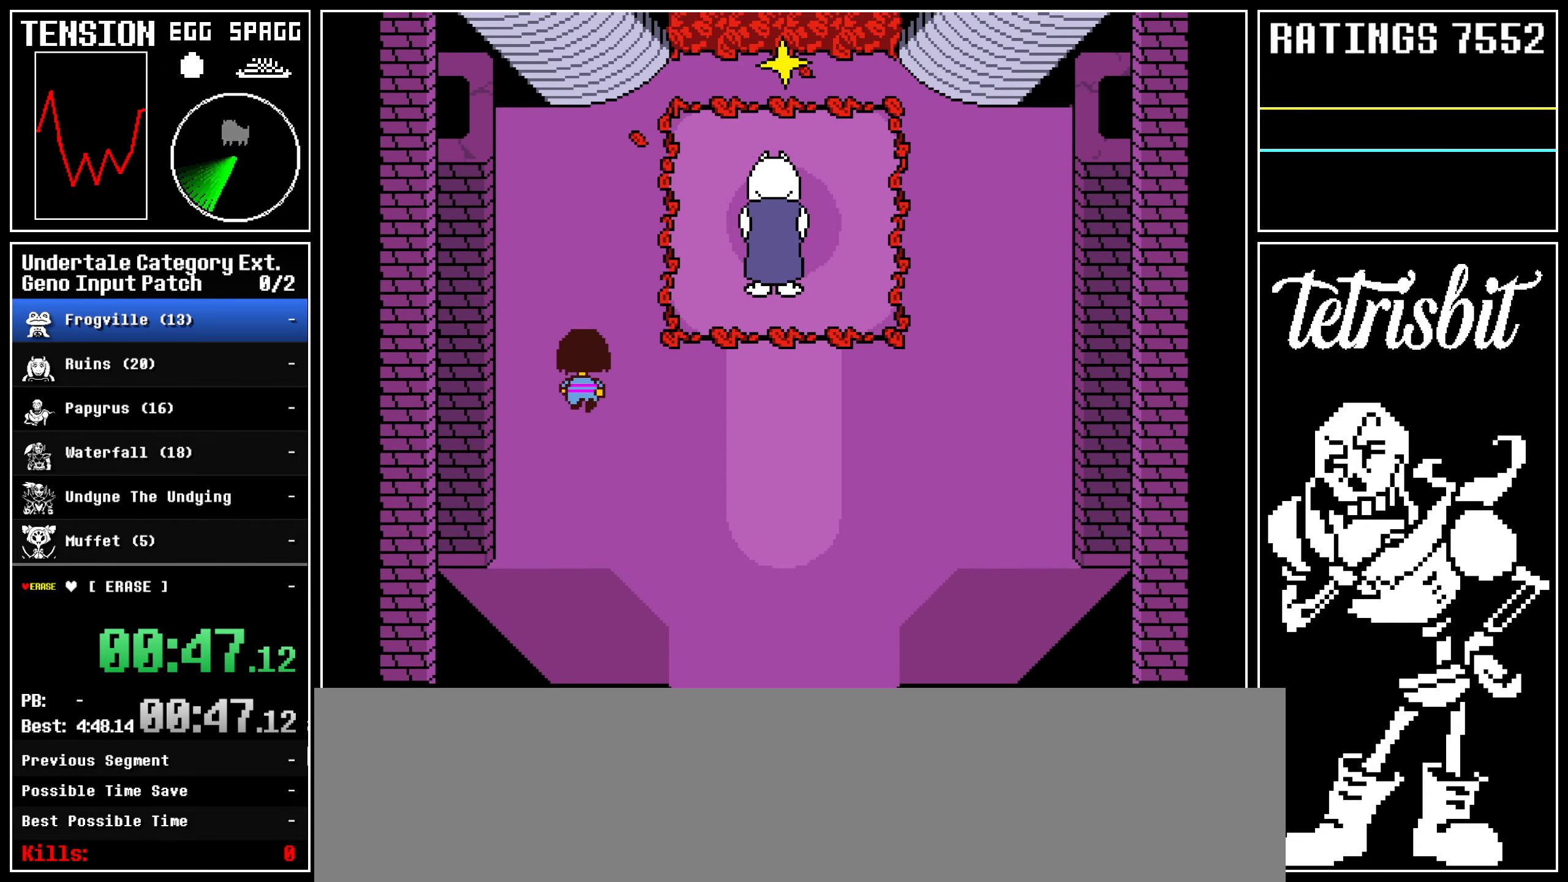
{"keys": ["up"], "events": []}
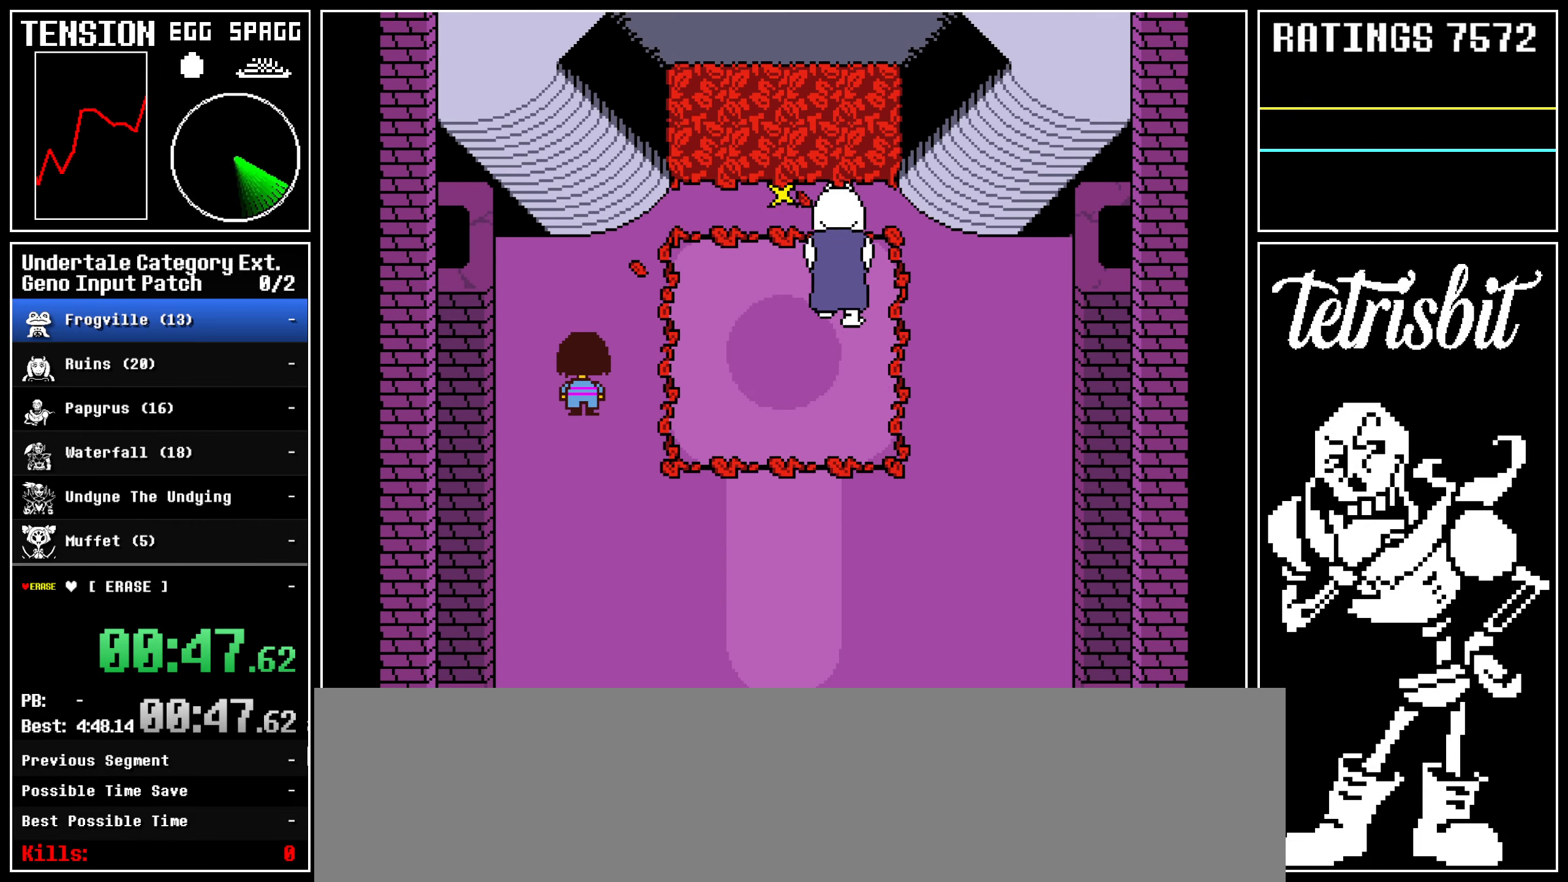
{"keys": ["up"], "events": []}
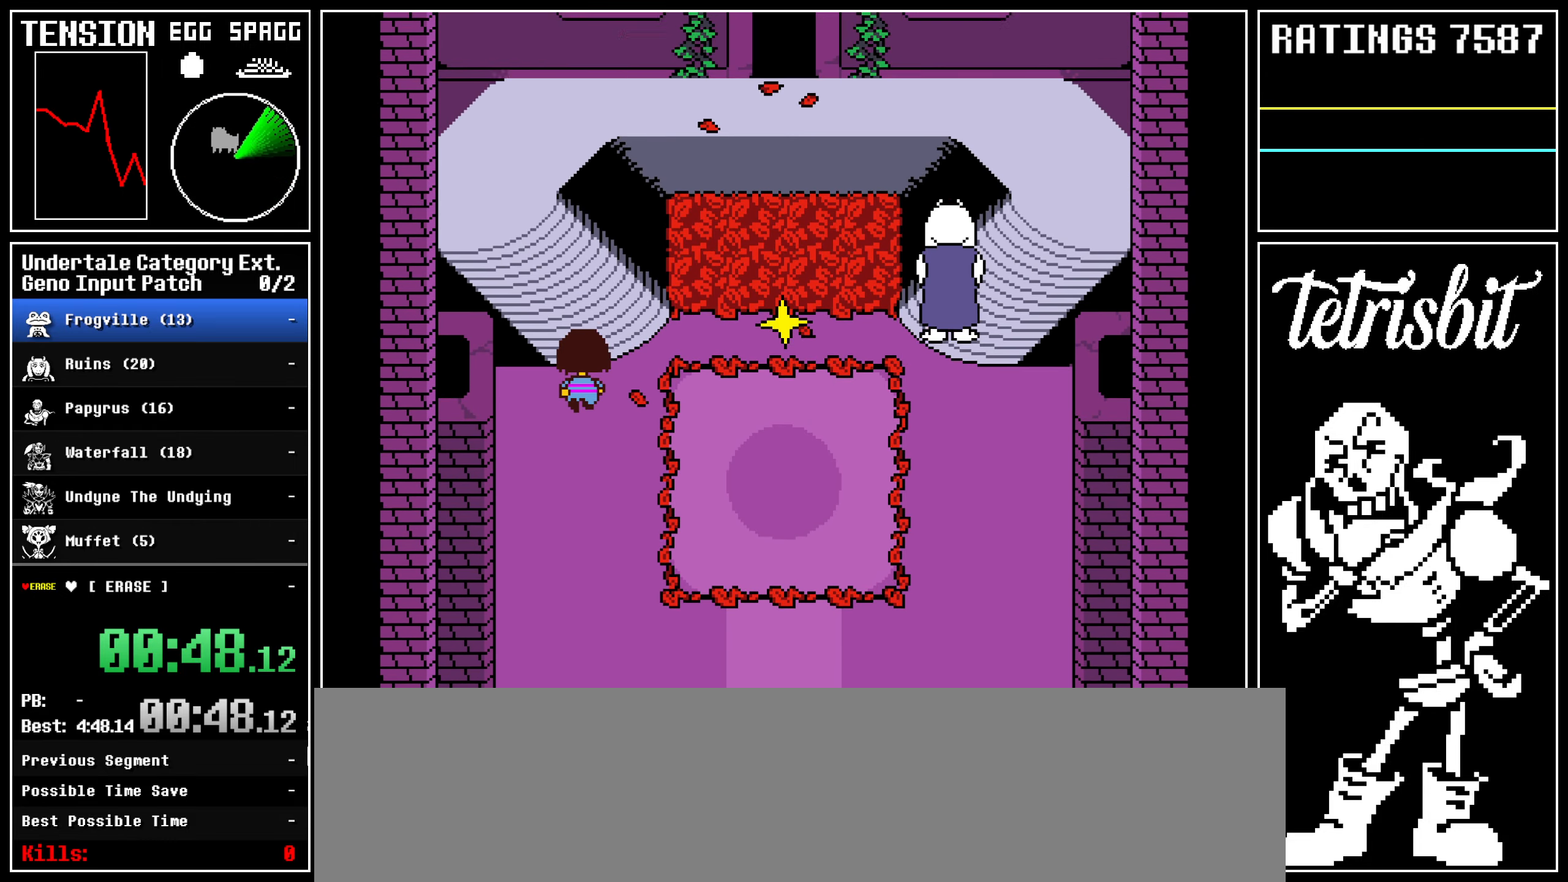
{"keys": ["up"], "events": [[83, "left", "down"], [400, "left", "up"]]}
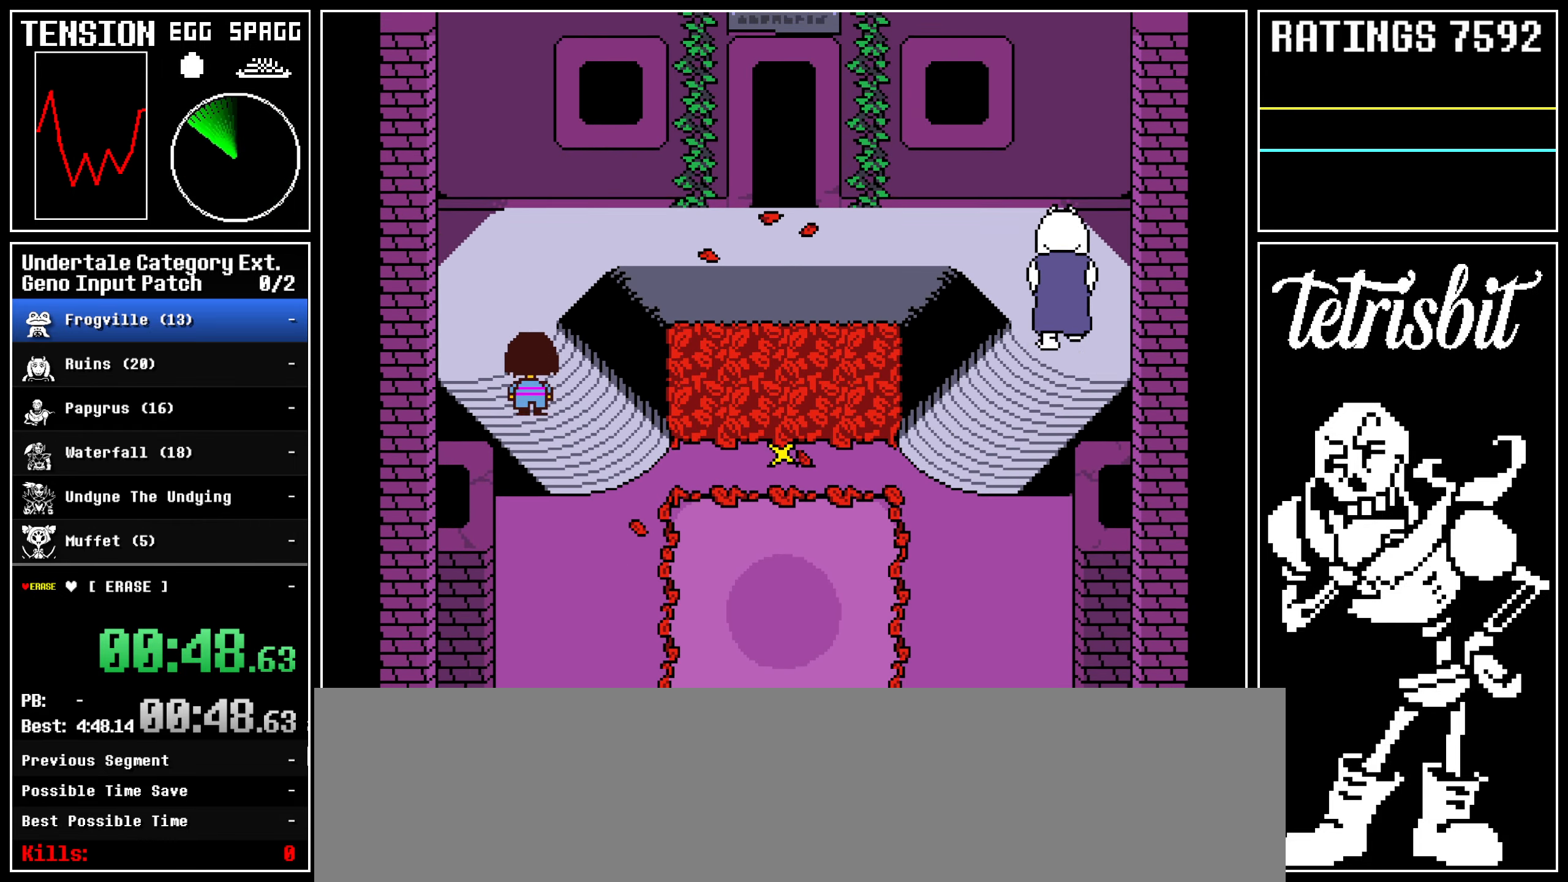
{"keys": ["right", "up"], "events": [[250, "right", "down"]]}
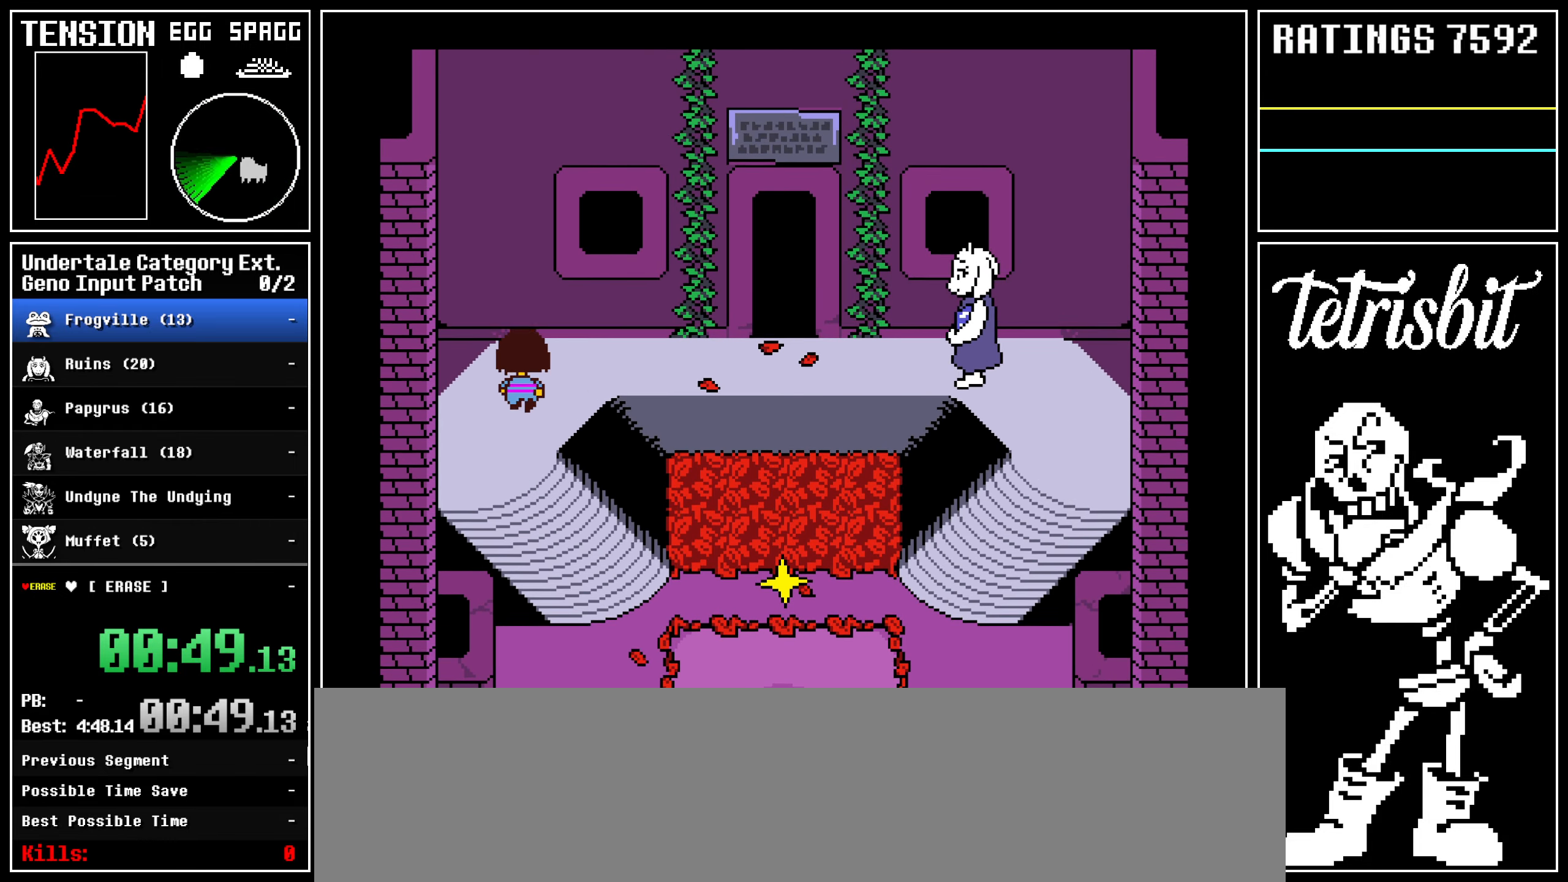
{"keys": ["right", "up"], "events": []}
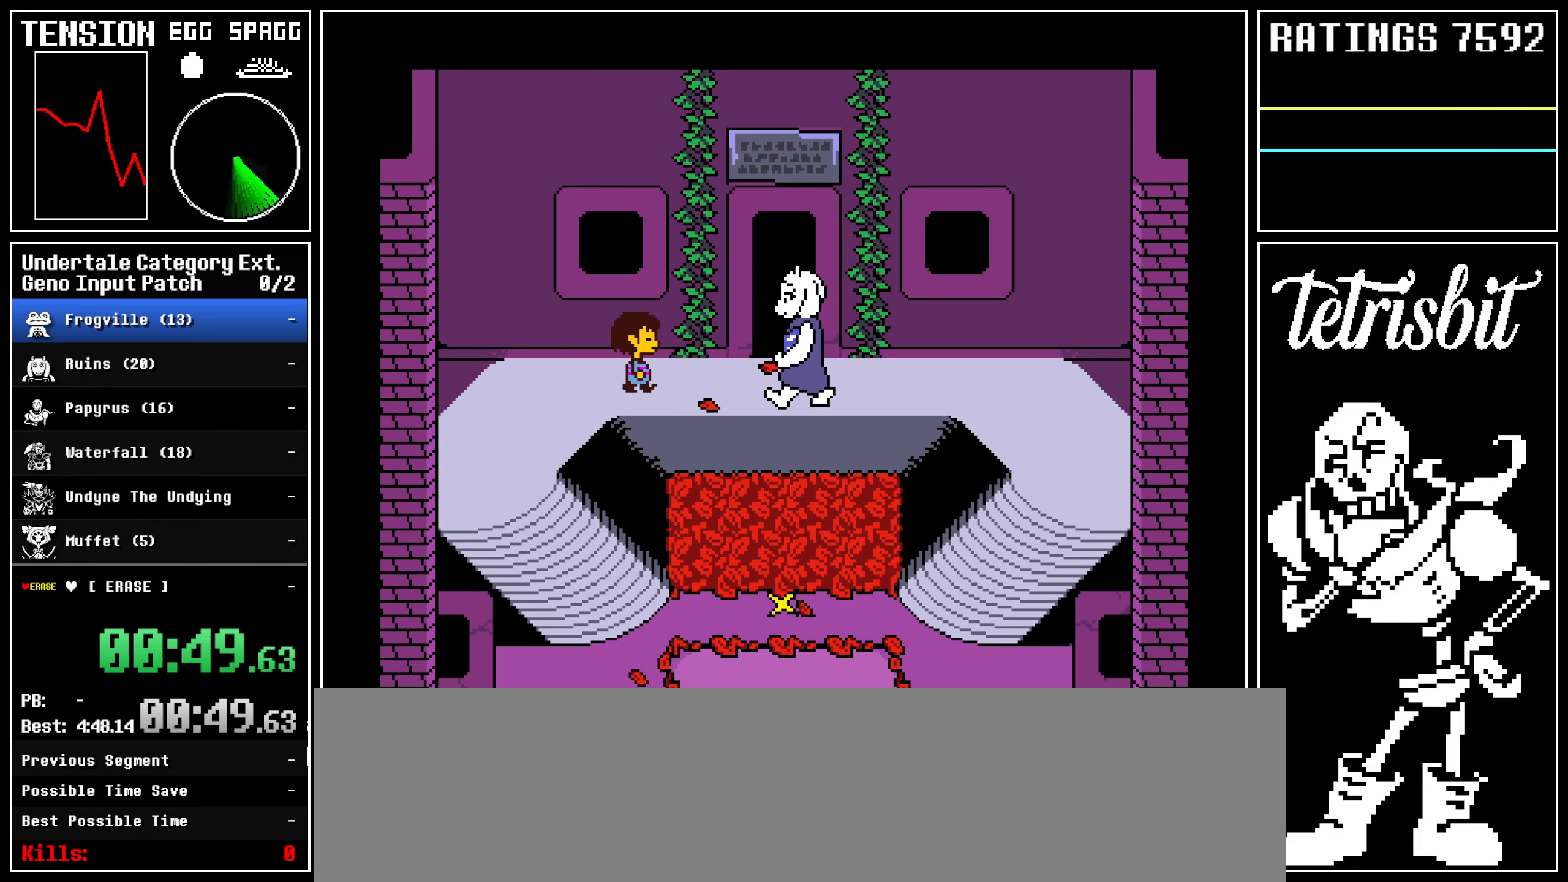
{"keys": ["up"], "events": [[300, "right", "up"]]}
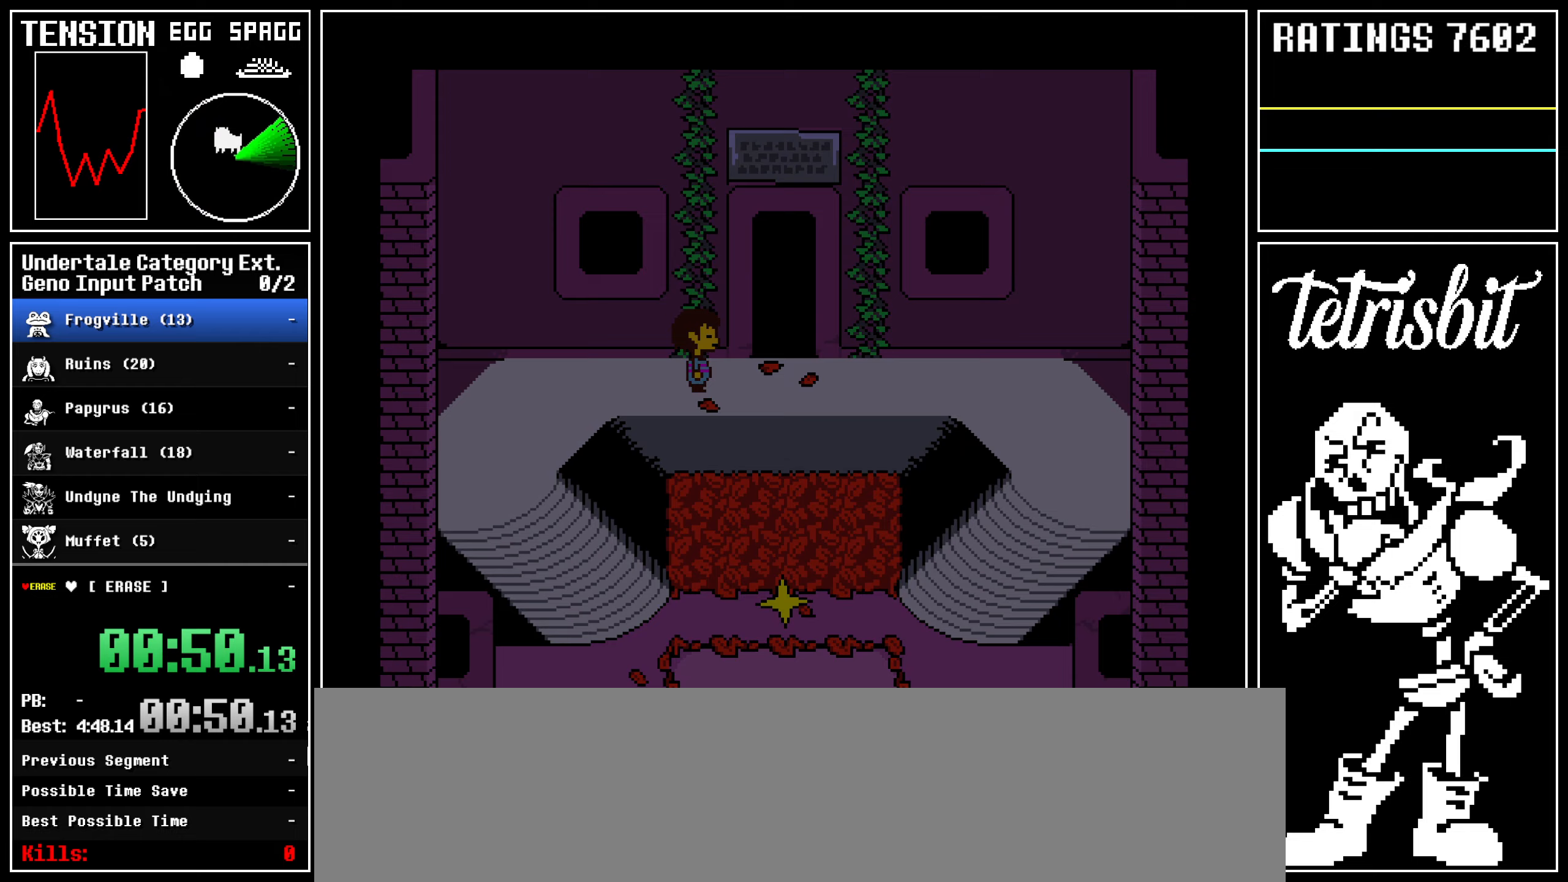
{"keys": ["return", "up", "z"], "events": [[33, "return", "down"], [67, "shift", "down"], [100, "shift", "up"], [133, "return", "up"], [133, "z", "down"], [167, "z", "up"], [183, "return", "down"], [200, "shift", "down"], [217, "shift", "up"], [233, "z", "down"], [250, "return", "up"], [300, "return", "down"], [300, "z", "up"], [317, "shift", "down"], [333, "shift", "up"], [350, "z", "down"], [367, "return", "up"], [400, "return", "down"], [417, "shift", "down"], [467, "shift", "up"]]}
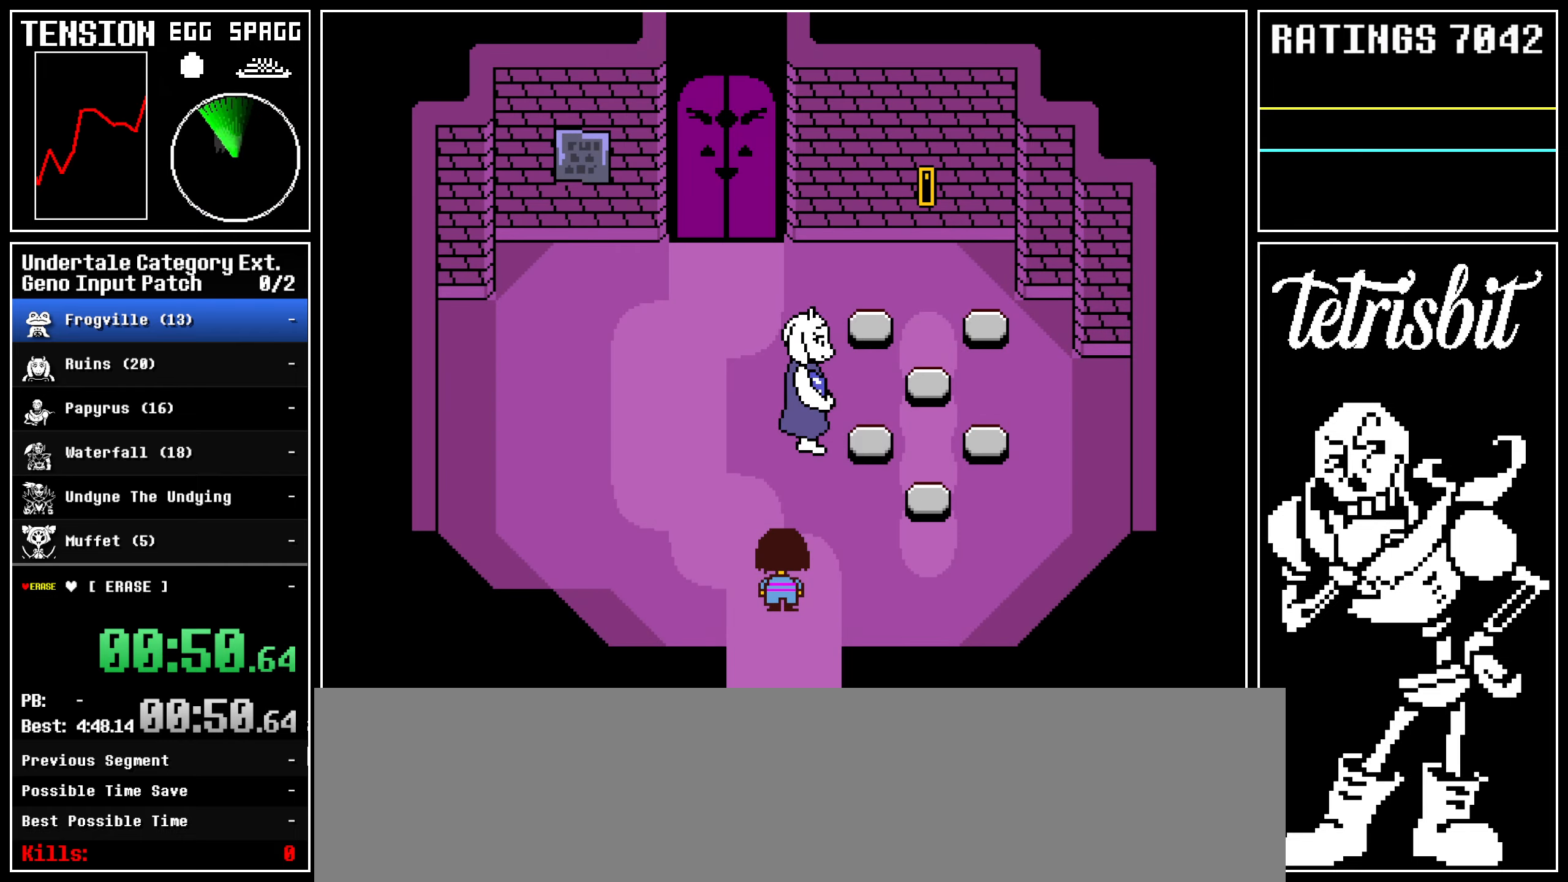
{"keys": ["up"], "events": [[17, "return", "up"], [67, "z", "up"]]}
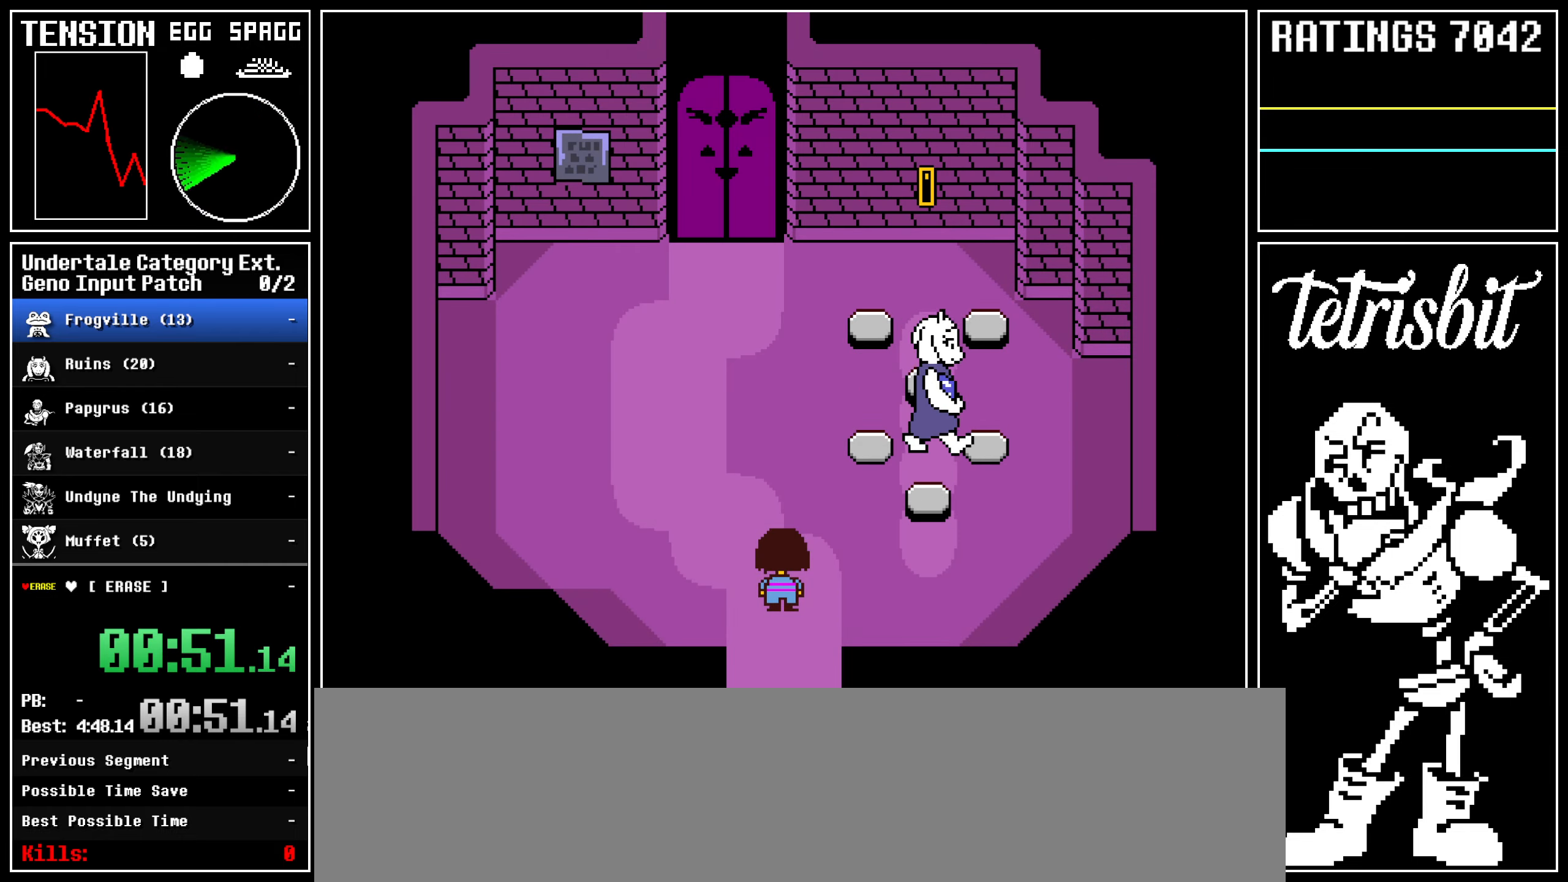
{"keys": ["return", "up"], "events": [[33, "return", "down"], [67, "shift", "down"], [100, "shift", "up"], [133, "return", "up"], [133, "z", "down"], [200, "return", "down"], [200, "z", "up"], [233, "shift", "down"], [250, "shift", "up"], [267, "z", "down"], [283, "return", "up"], [333, "z", "up"], [350, "return", "down"], [383, "shift", "down"], [400, "shift", "up"], [433, "return", "up"], [433, "z", "down"], [500, "return", "down"], [500, "z", "up"]]}
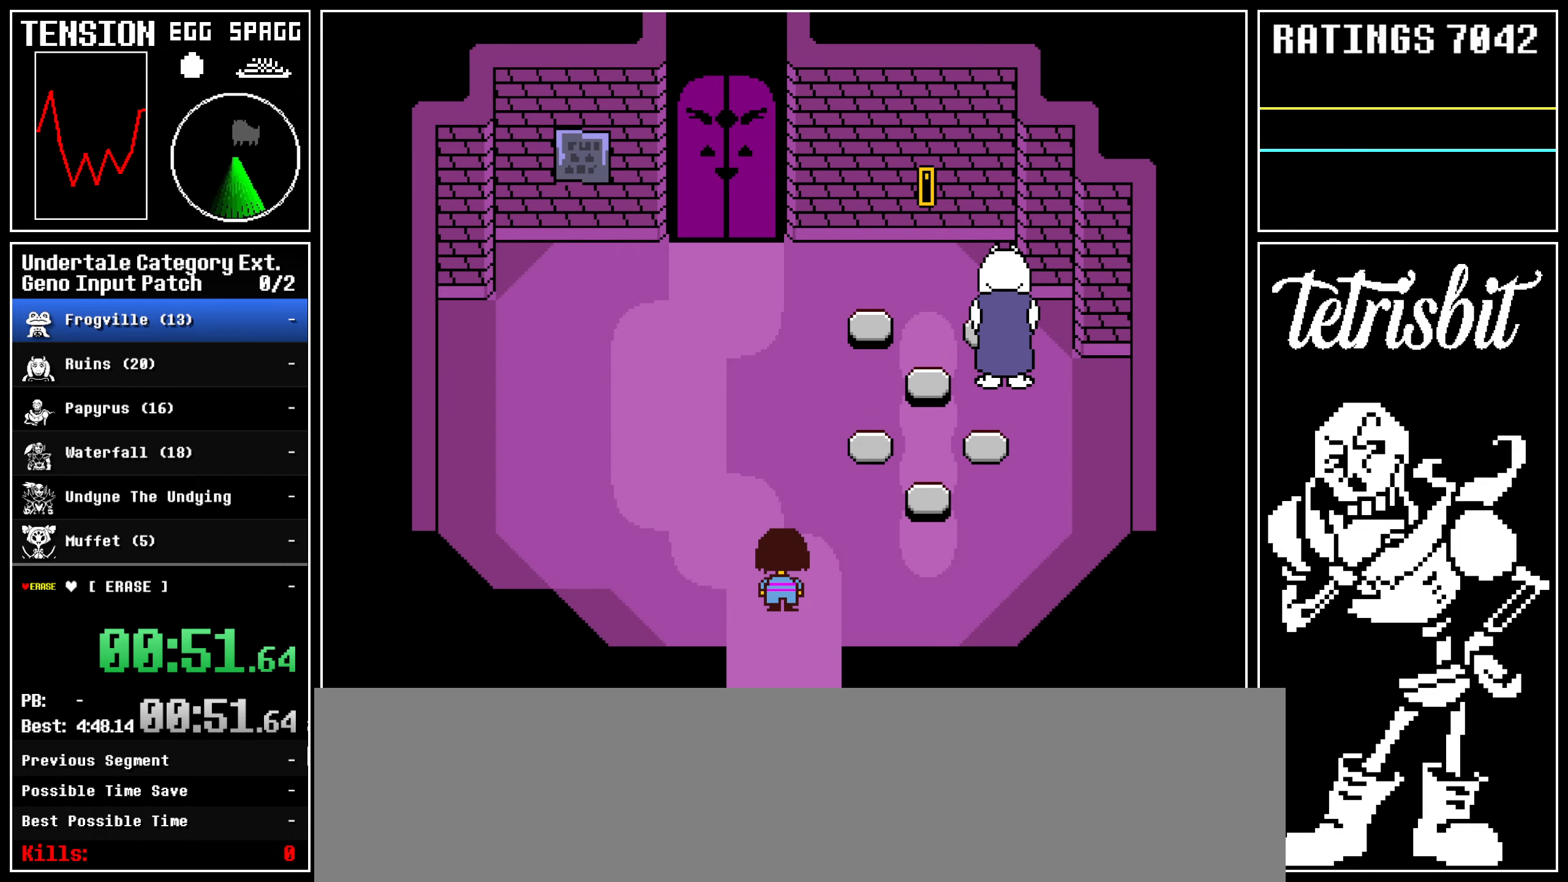
{"keys": ["return", "shift", "up"], "events": [[33, "shift", "down"], [50, "shift", "up"], [83, "z", "down"], [100, "return", "up"], [150, "return", "down"], [167, "z", "up"], [183, "shift", "down"], [217, "shift", "up"], [233, "z", "down"], [250, "return", "up"], [300, "z", "up"], [317, "return", "down"], [383, "z", "down"], [417, "return", "up"], [450, "return", "down"], [450, "z", "up"], [483, "shift", "down"]]}
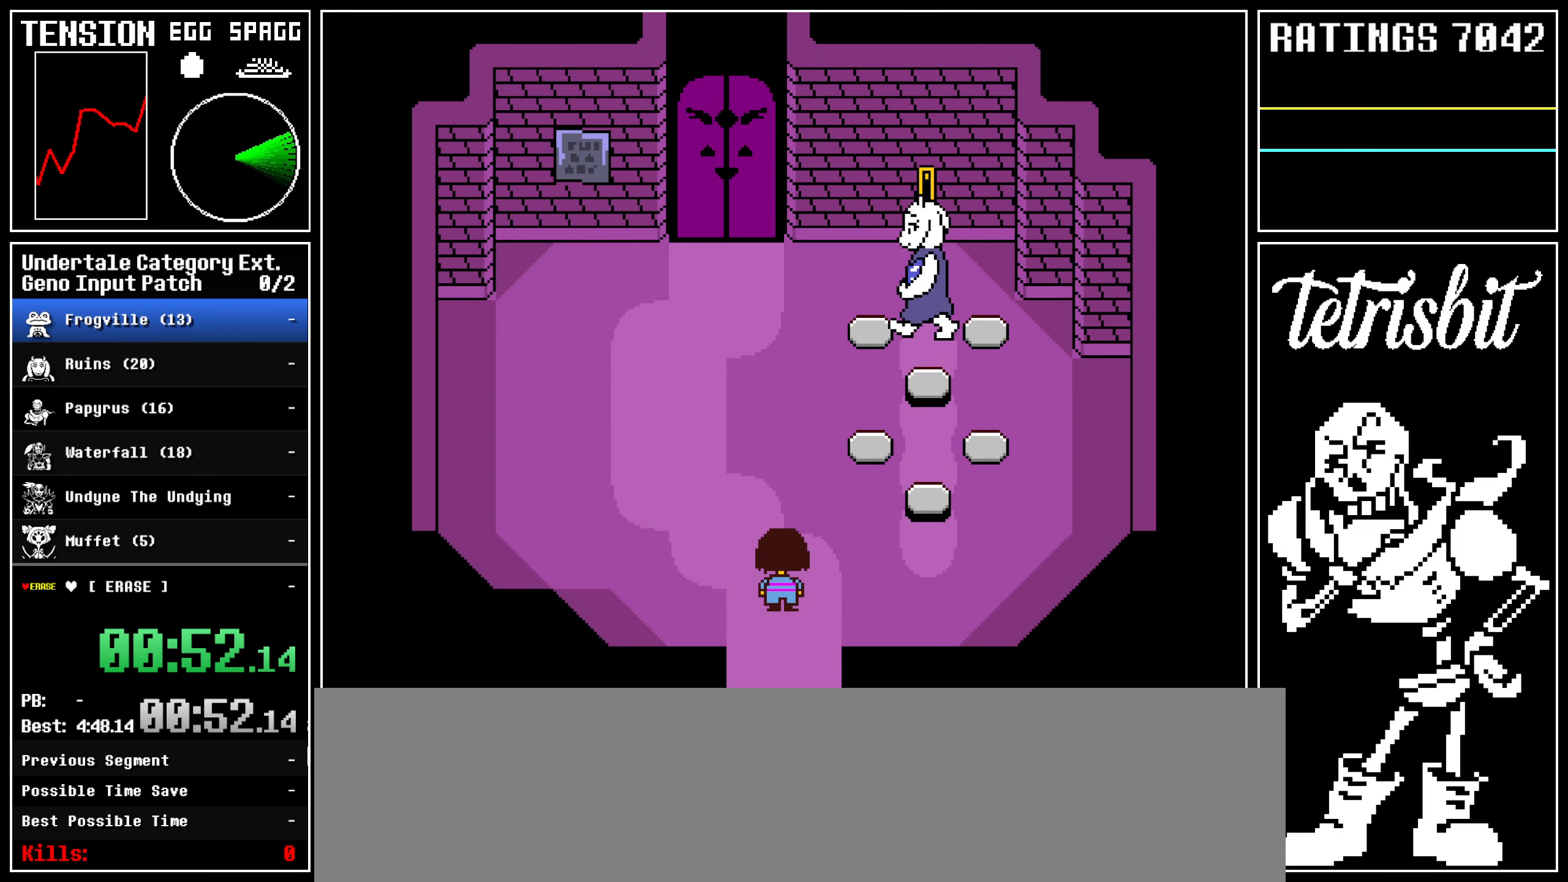
{"keys": ["up", "x", "z"]}
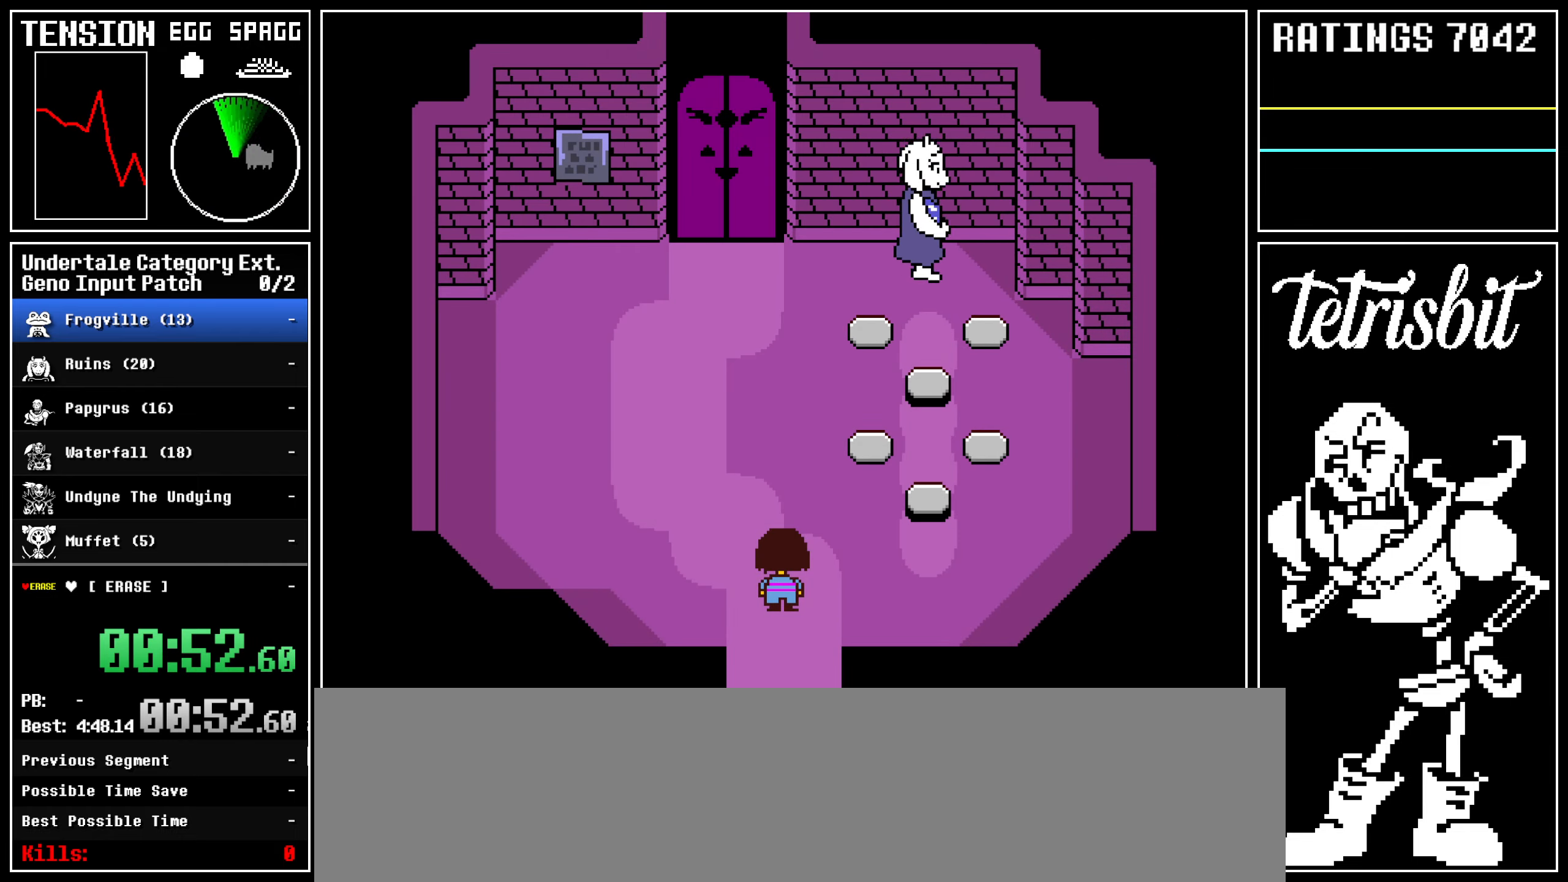
{"keys": ["return", "up", "z"]}
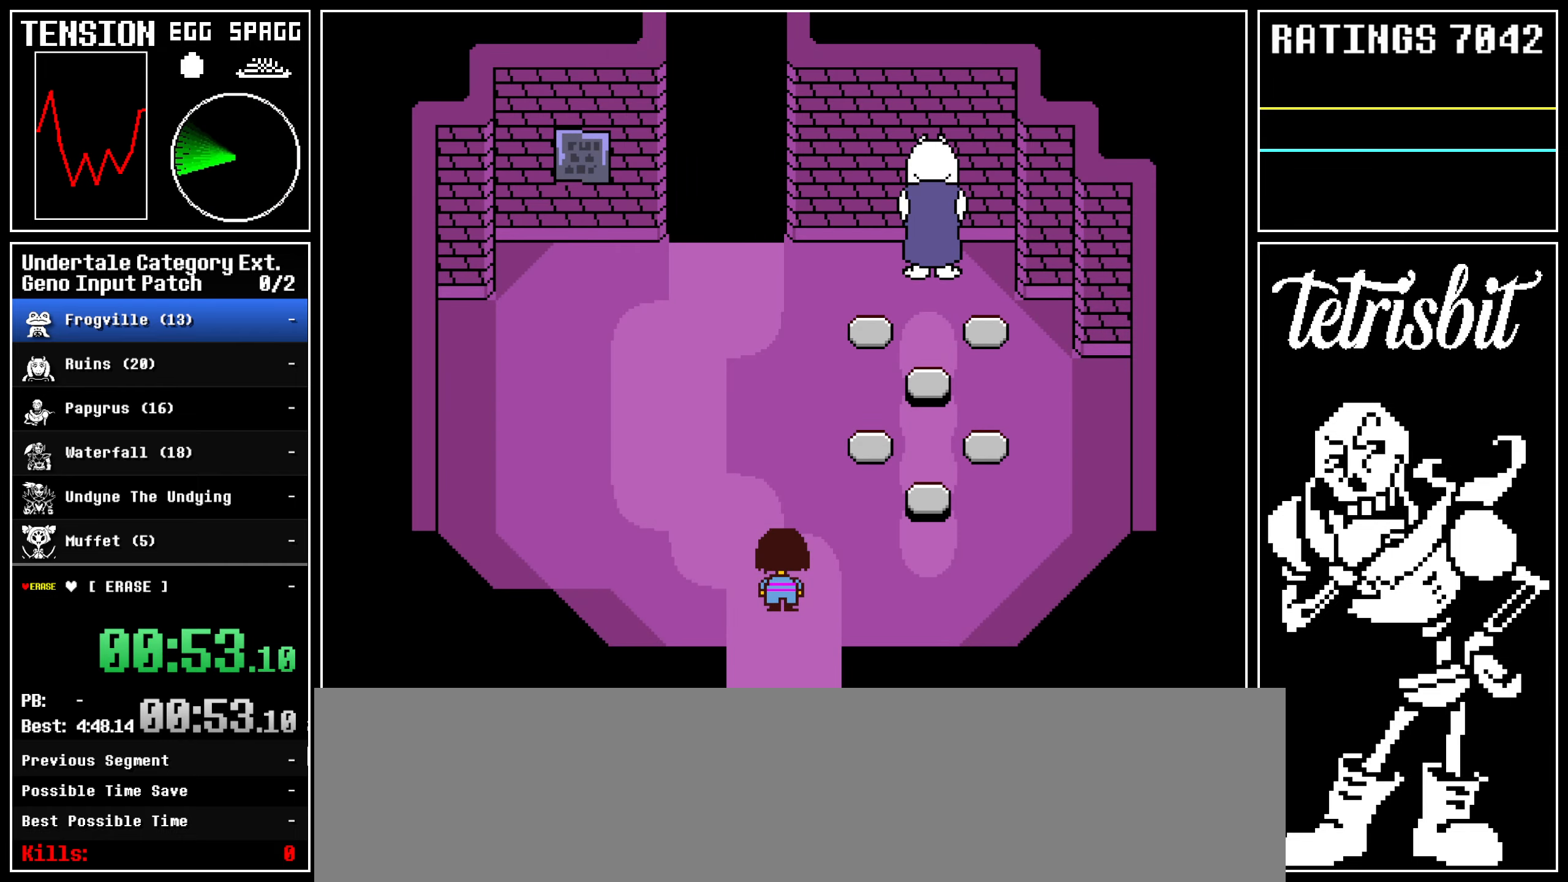
{"keys": ["return", "shift", "up"], "events": [[17, "shift", "down"], [17, "z", "up"], [50, "shift", "up"], [83, "z", "down"], [100, "return", "up"], [167, "return", "down"], [167, "z", "up"], [200, "shift", "down"], [233, "shift", "up"], [233, "z", "down"], [267, "return", "up"], [317, "return", "down"], [333, "shift", "down"], [333, "z", "up"], [367, "shift", "up"], [383, "z", "down"], [417, "return", "up"], [467, "return", "down"], [467, "z", "up"], [500, "shift", "down"]]}
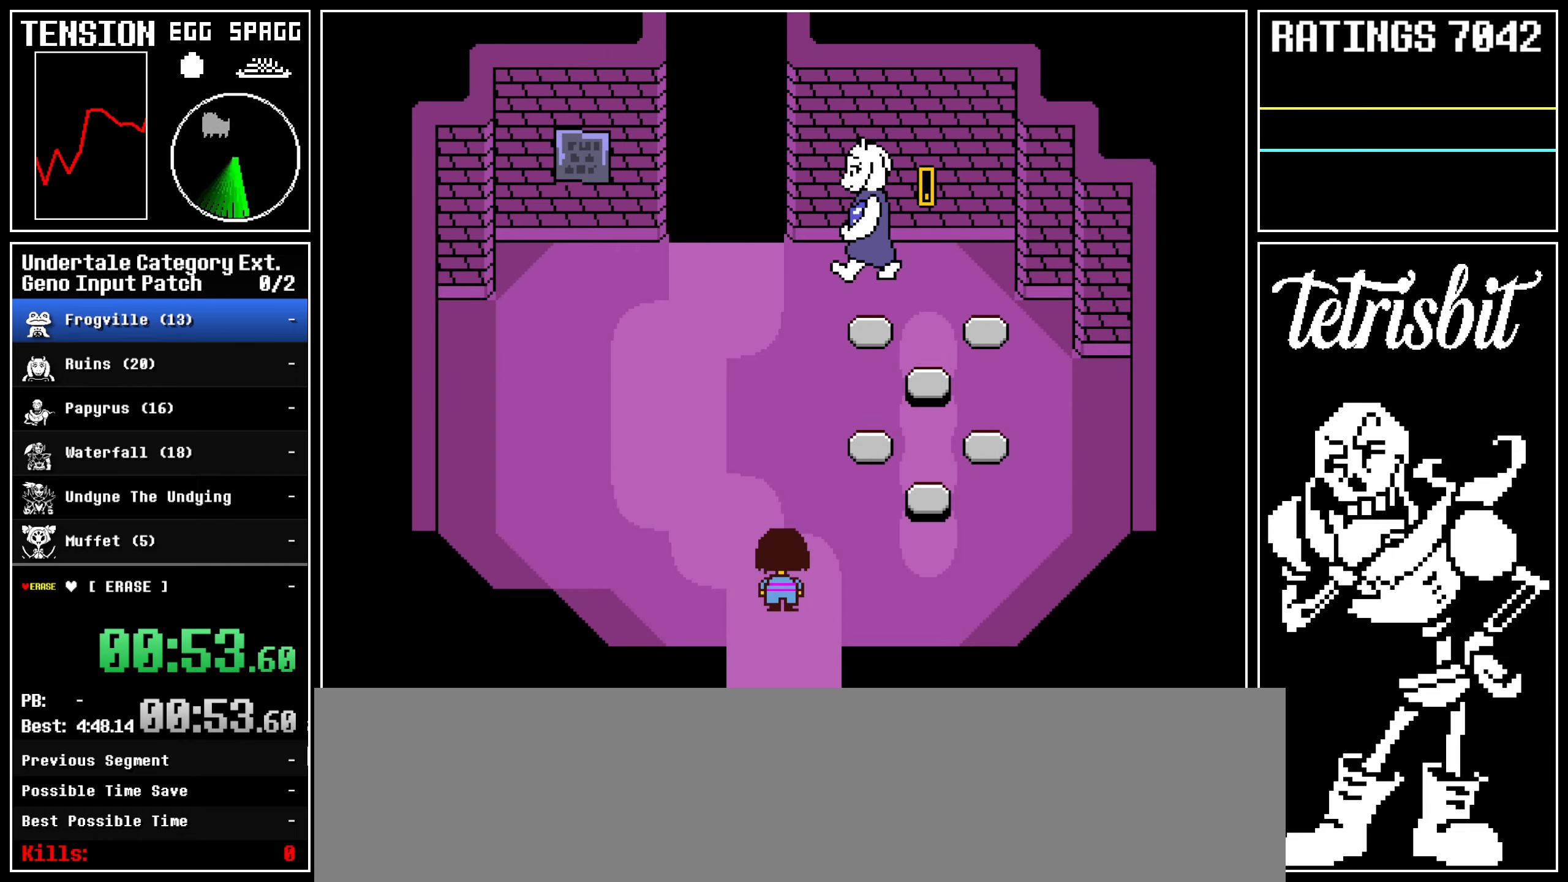
{"keys": ["return", "up"], "events": [[17, "shift", "up"], [50, "z", "down"], [67, "return", "up"], [133, "return", "down"], [133, "z", "up"], [167, "shift", "down"], [183, "shift", "up"], [200, "z", "down"], [217, "return", "up"], [283, "return", "down"], [283, "z", "up"], [300, "shift", "down"], [333, "shift", "up"], [350, "z", "down"], [367, "return", "up"], [433, "return", "down"], [433, "z", "up"], [467, "shift", "down"], [500, "shift", "up"]]}
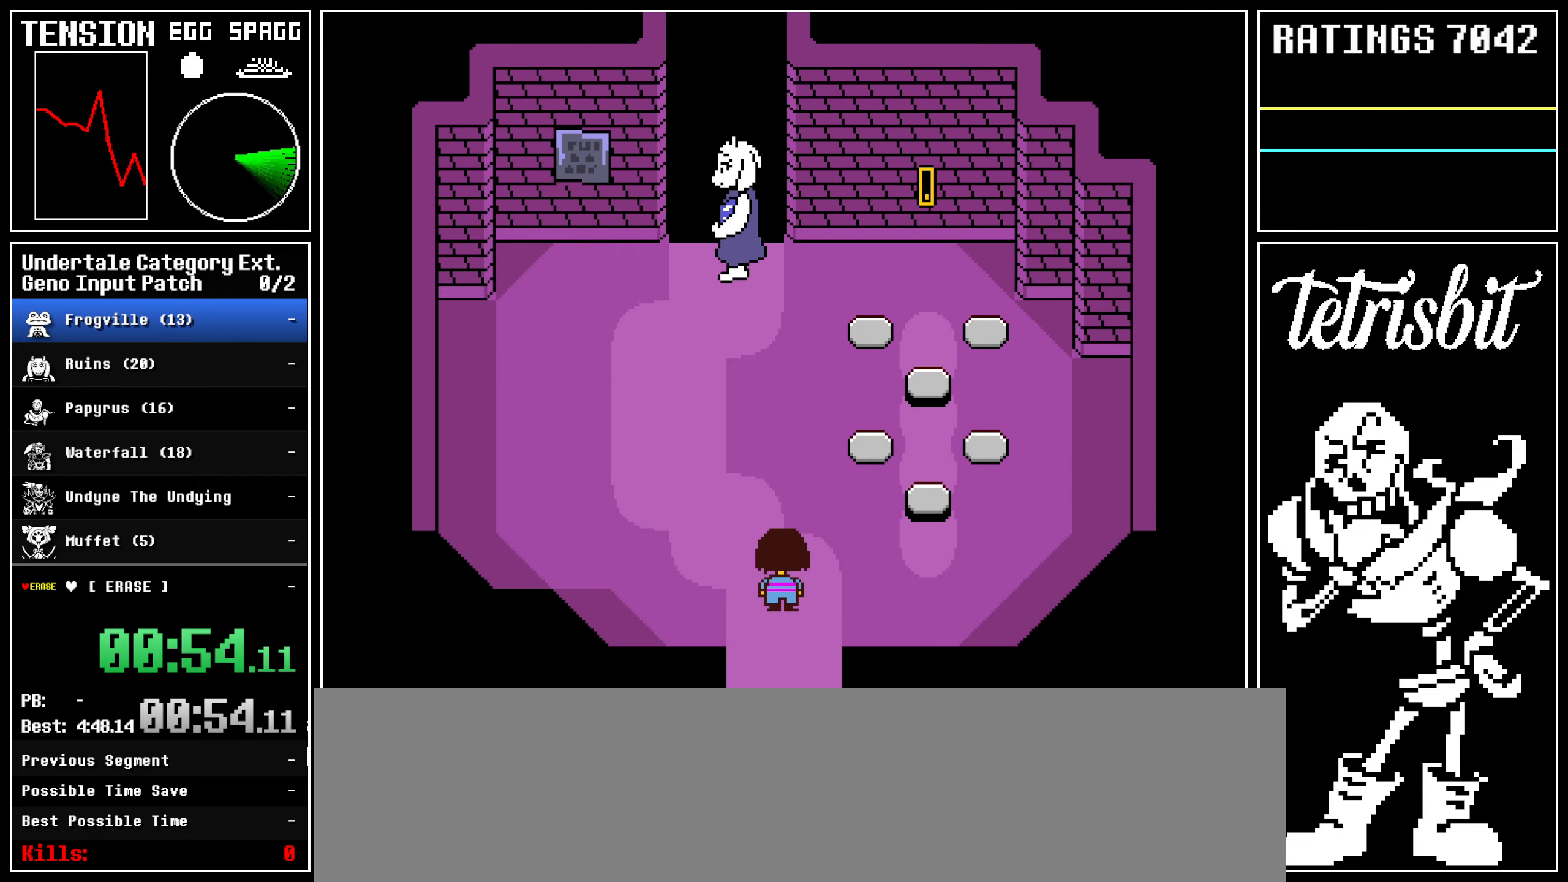
{"keys": ["up", "z"], "events": [[17, "z", "down"], [50, "return", "up"], [100, "return", "down"], [100, "z", "up"], [117, "shift", "down"], [167, "shift", "up"], [183, "z", "down"], [200, "return", "up"], [250, "return", "down"], [250, "z", "up"], [283, "shift", "down"], [300, "shift", "up"], [333, "z", "down"], [350, "return", "up"], [417, "return", "down"], [417, "z", "up"], [433, "shift", "down"], [450, "shift", "up"], [467, "z", "down"], [500, "return", "up"]]}
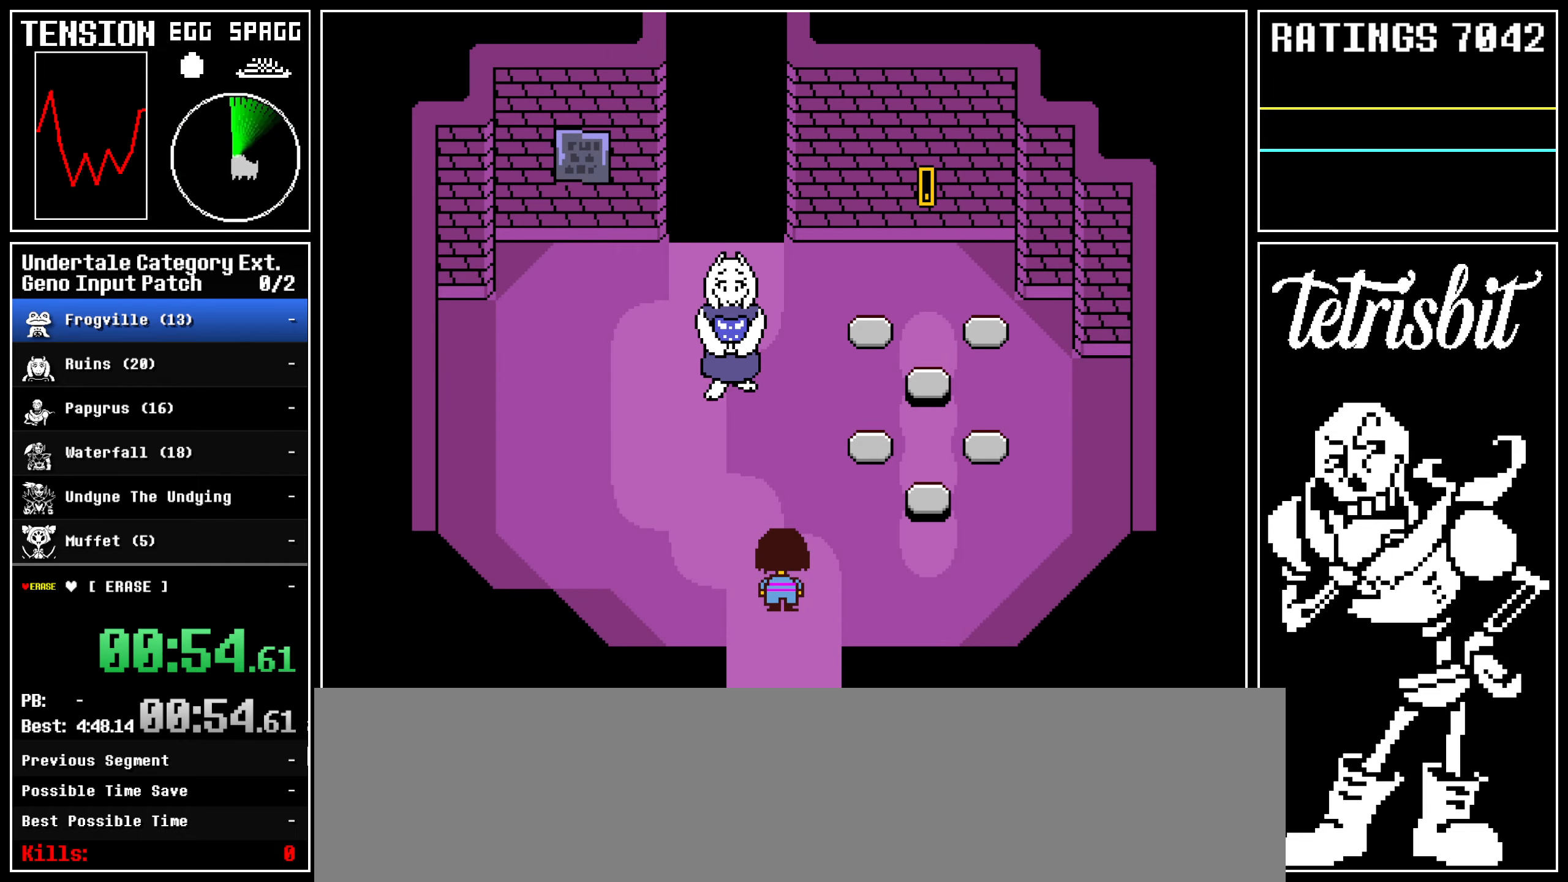
{"keys": ["return", "shift", "up"], "events": [[67, "return", "down"], [67, "z", "up"], [83, "shift", "down"], [100, "shift", "up"], [117, "z", "down"], [133, "return", "up"], [200, "return", "down"], [200, "z", "up"], [217, "shift", "down"], [267, "shift", "up"], [267, "z", "down"], [283, "return", "up"], [317, "return", "down"], [333, "z", "up"], [350, "shift", "down"], [383, "shift", "up"], [383, "z", "down"], [417, "return", "up"], [450, "return", "down"], [467, "z", "up"], [483, "shift", "down"]]}
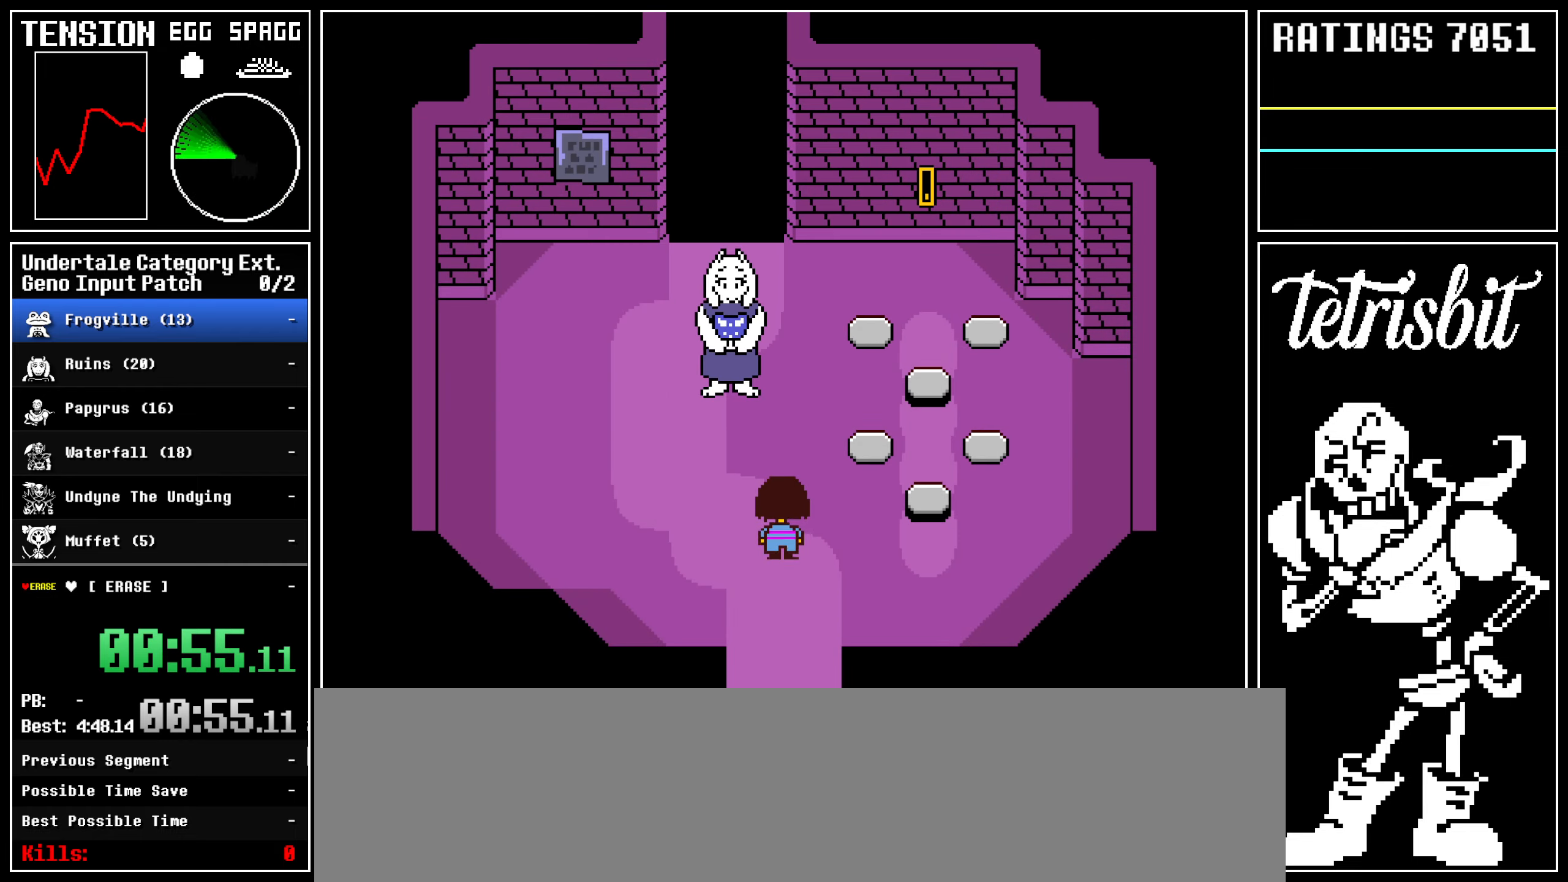
{"keys": ["up"], "events": [[17, "shift", "up"], [17, "z", "down"], [50, "return", "up"], [167, "z", "up"]]}
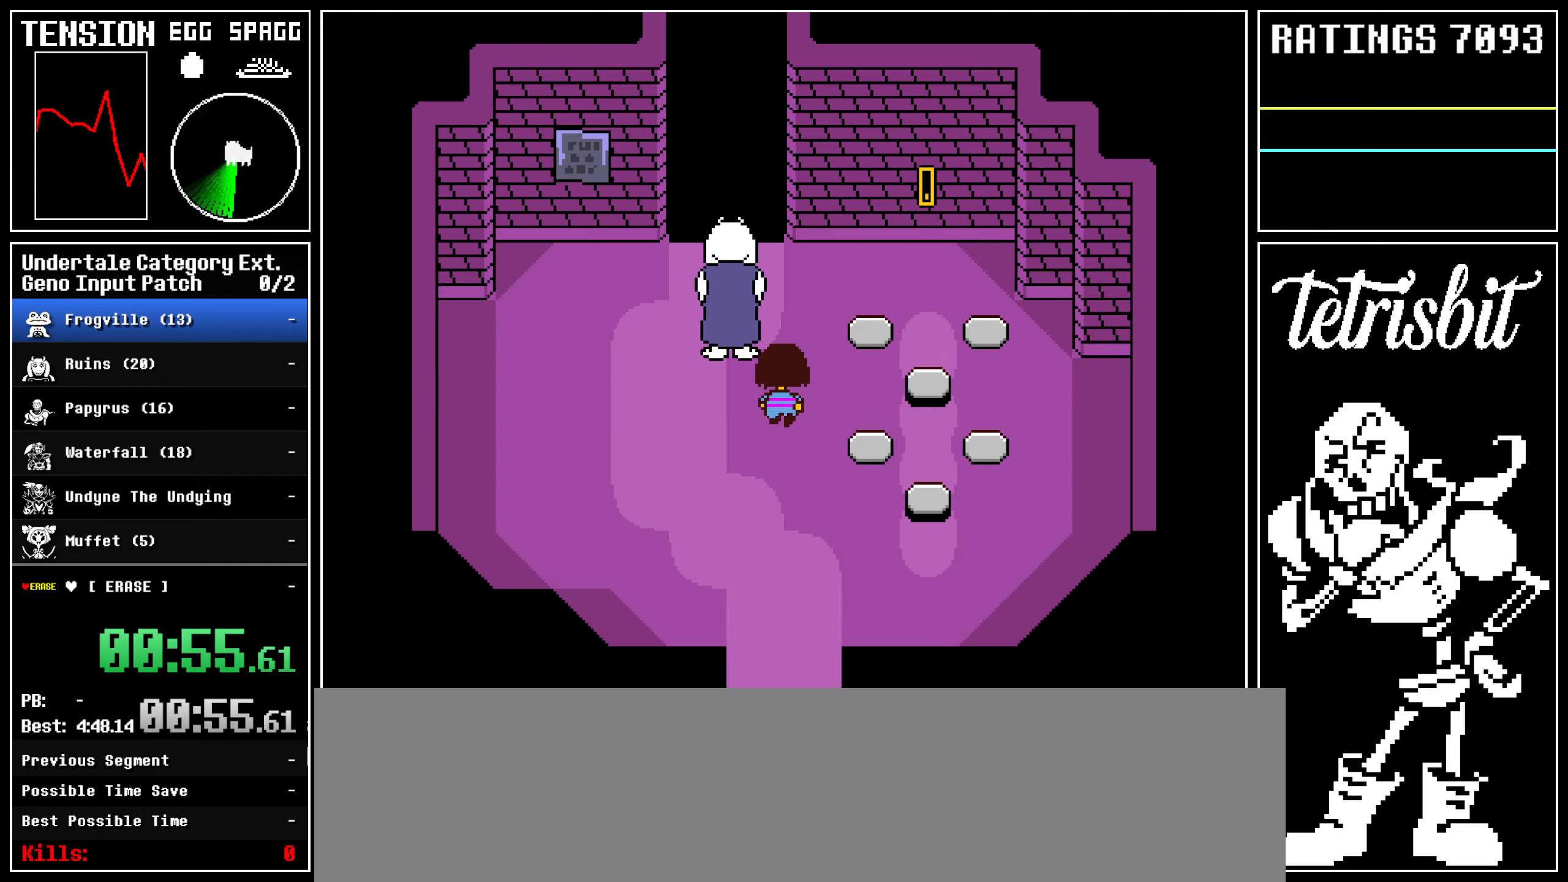
{"keys": ["up"], "events": []}
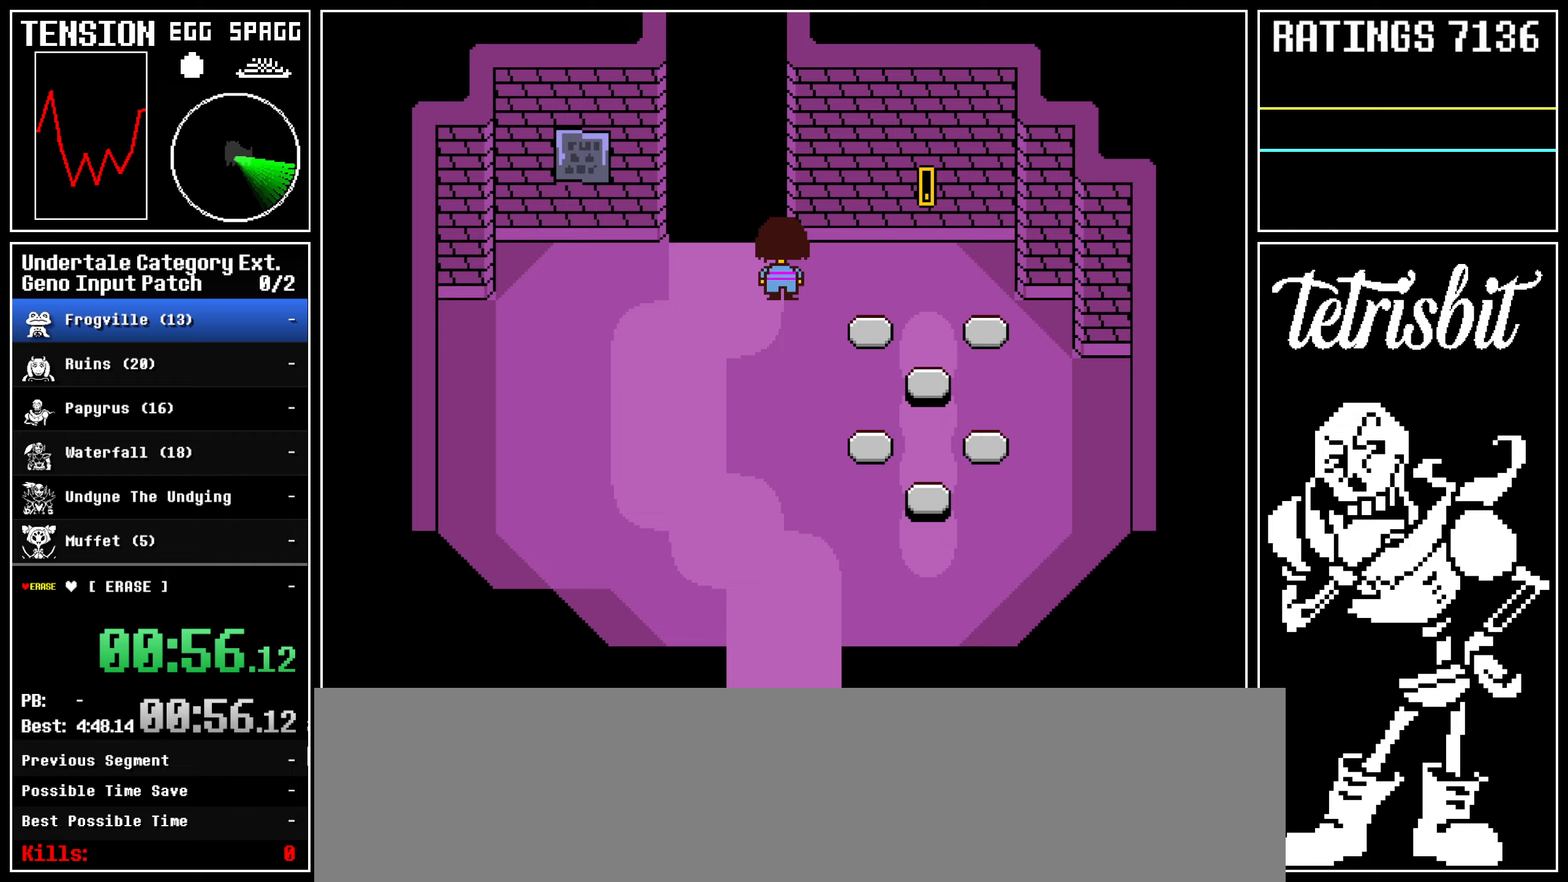
{"keys": ["return", "right", "up"], "events": [[150, "right", "down"], [200, "z", "down"], [233, "z", "up"], [333, "return", "down"], [350, "shift", "down"], [400, "shift", "up"], [433, "return", "up"], [433, "z", "down"], [483, "return", "down"], [483, "z", "up"]]}